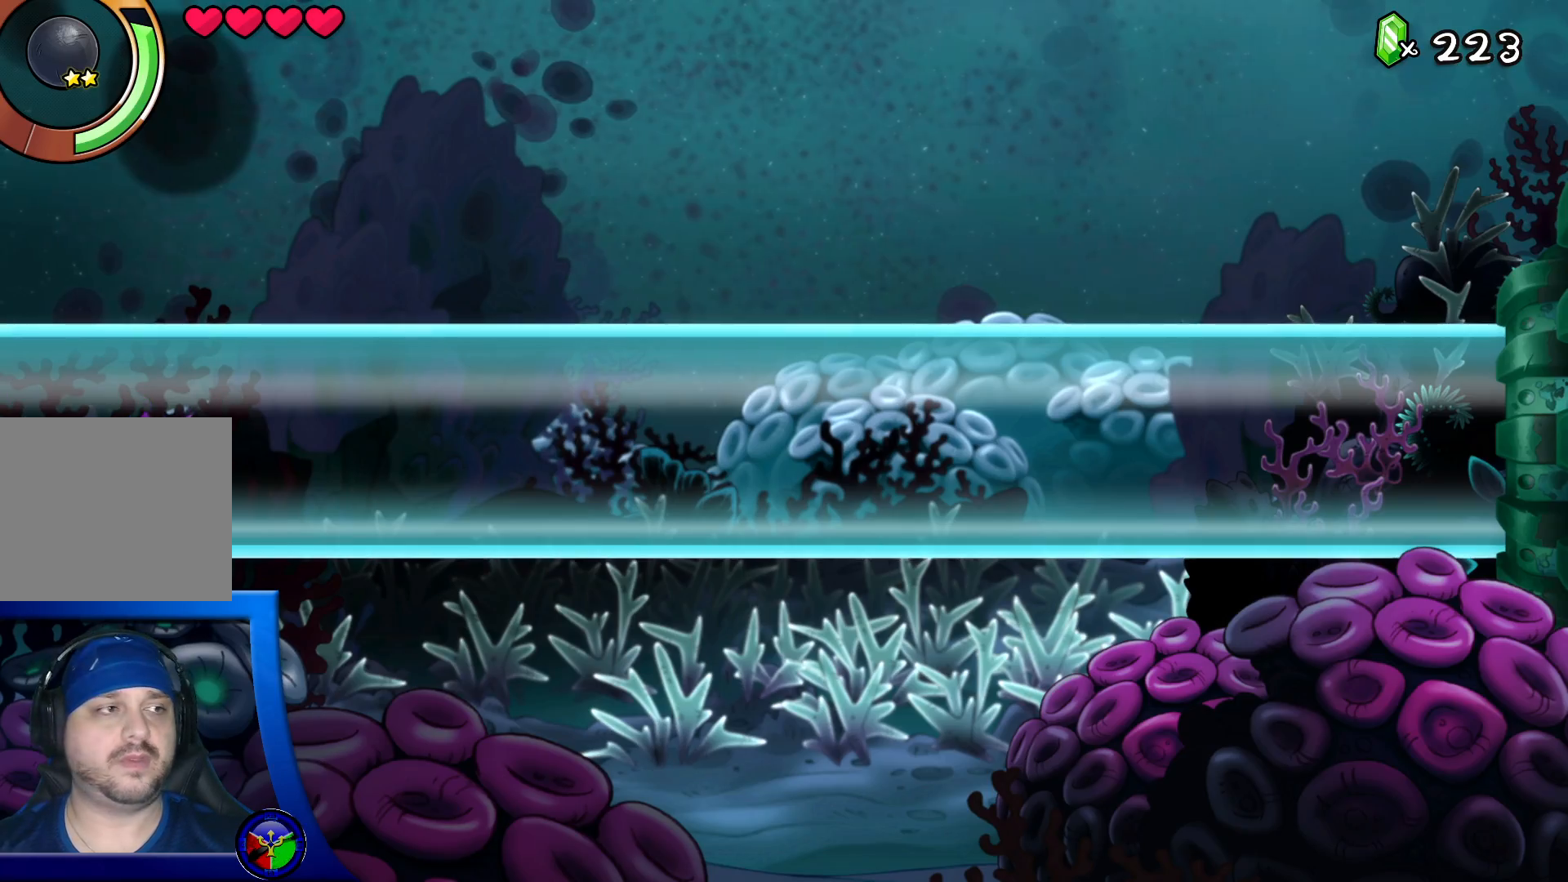
Gameplay with a controller (Xbox layout); each line is a JSON object with the inputs held at the frame after it (dt_ms = milliseconds from this image to that frame). "events" lists button and stick changes between this image and that frame as [ms after this image, input, new state], when the widget could be followed in between. Not read: L3 R3.
{"dt_ms": 500, "buttons": [], "left_stick": "right", "right_stick": "center", "events": [[167, "Y", "down"], [233, "Y", "up"], [333, "B", "down"], [350, "left_stick", "right"], [417, "A", "down"], [417, "B", "up"], [450, "A", "up"]]}
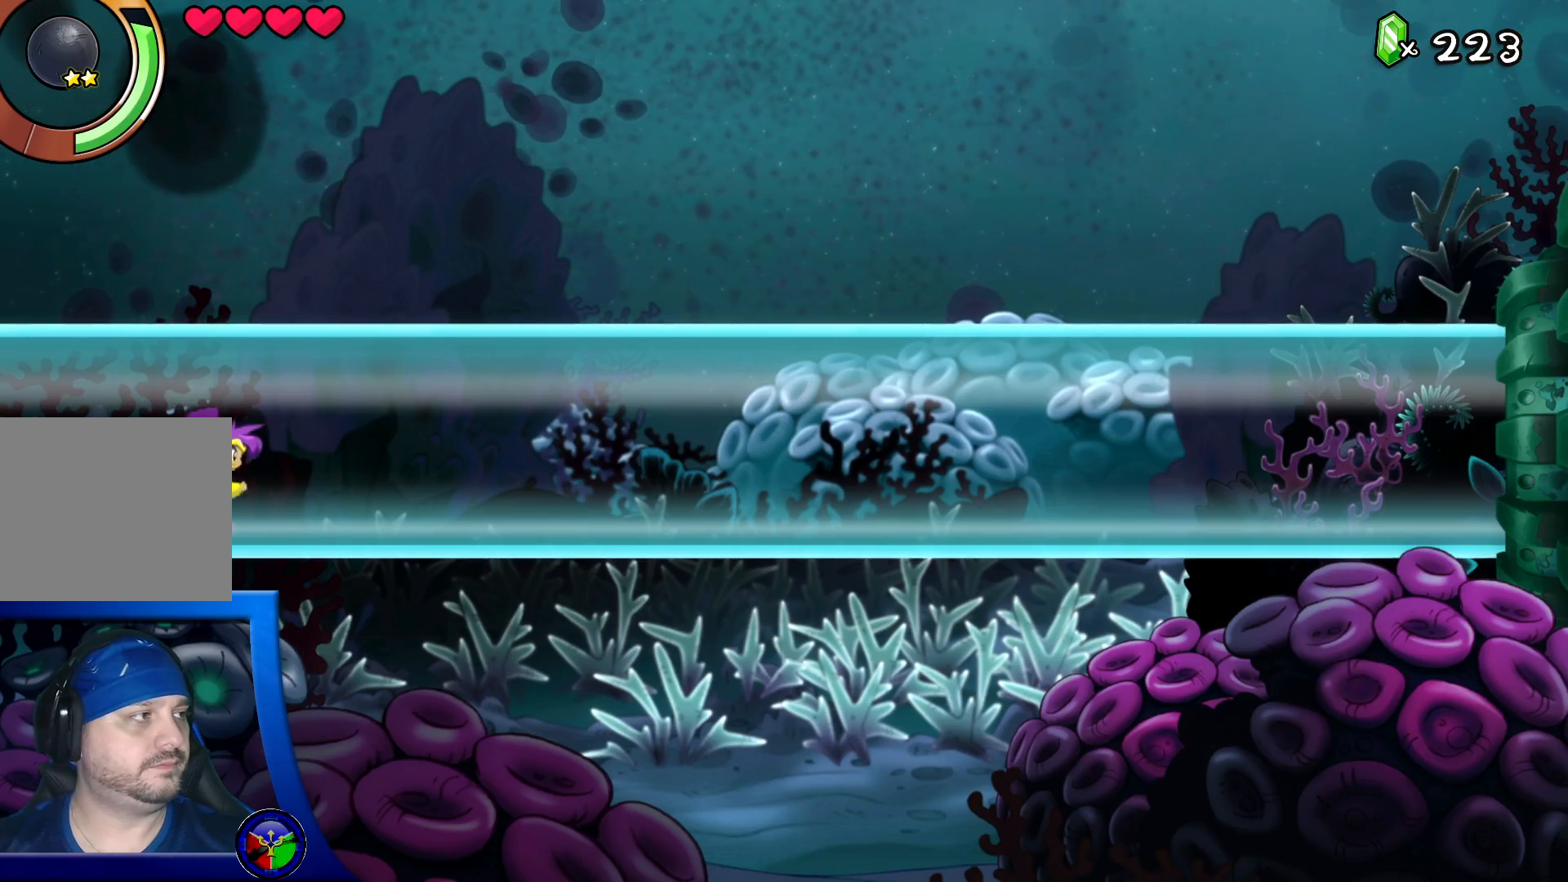
{"dt_ms": 500, "buttons": ["Y"], "left_stick": "center", "right_stick": "center", "events": [[183, "Y", "down"], [250, "left_stick", "center"]]}
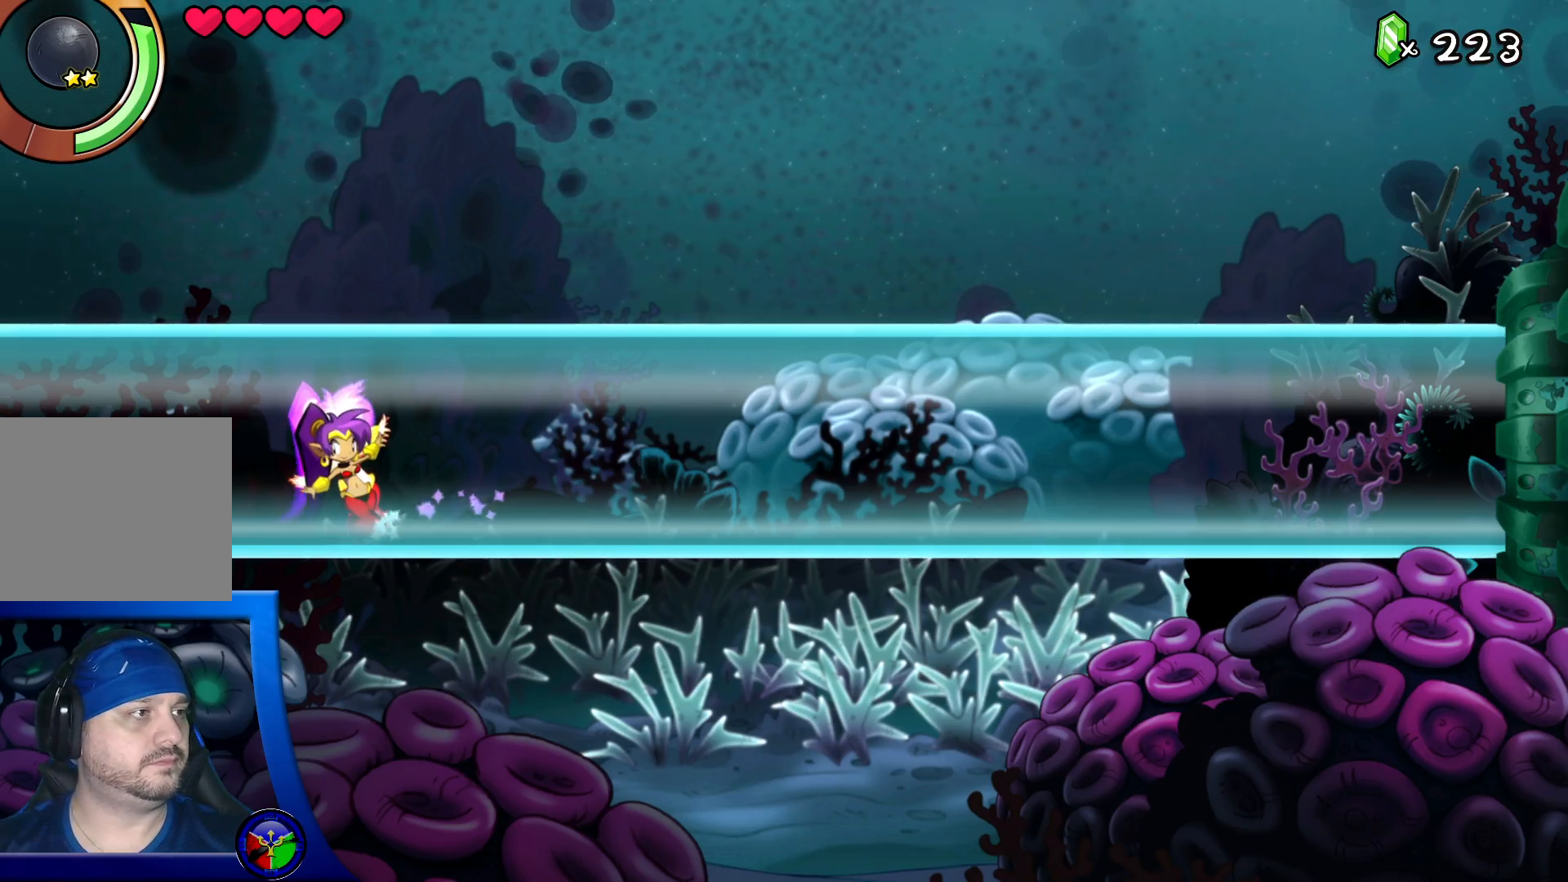
{"dt_ms": 500, "buttons": ["Y"], "left_stick": "center", "right_stick": "center", "events": []}
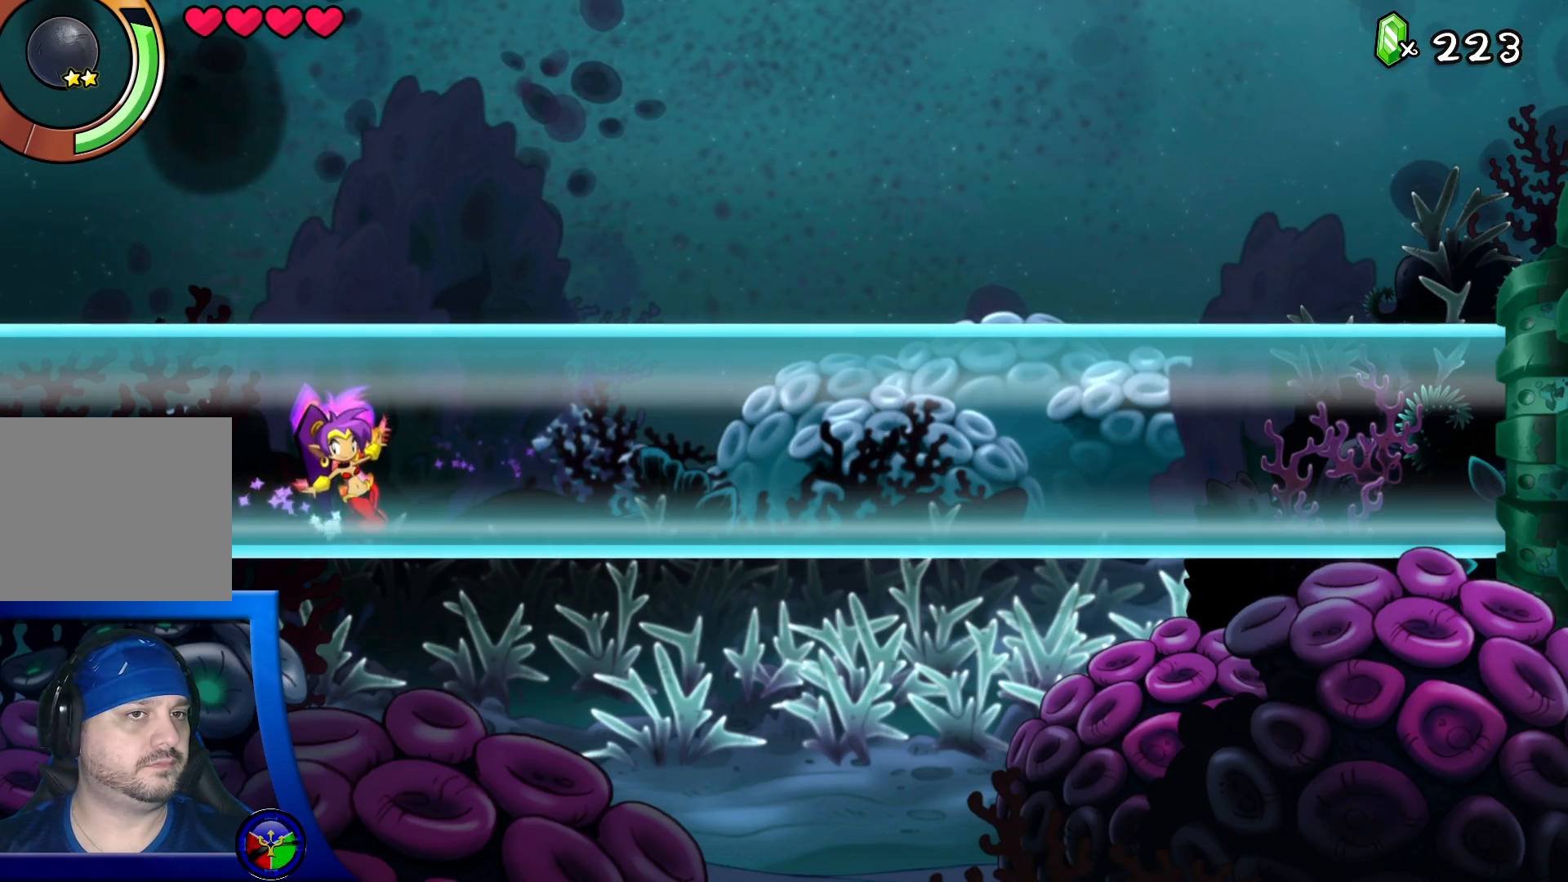
{"dt_ms": 500, "buttons": ["Y"], "left_stick": "center", "right_stick": "center", "events": [[300, "DPAD_LEFT", "down"], [417, "DPAD_LEFT", "up"], [433, "DPAD_LEFT", "down"], [450, "DPAD_LEFT", "up"]]}
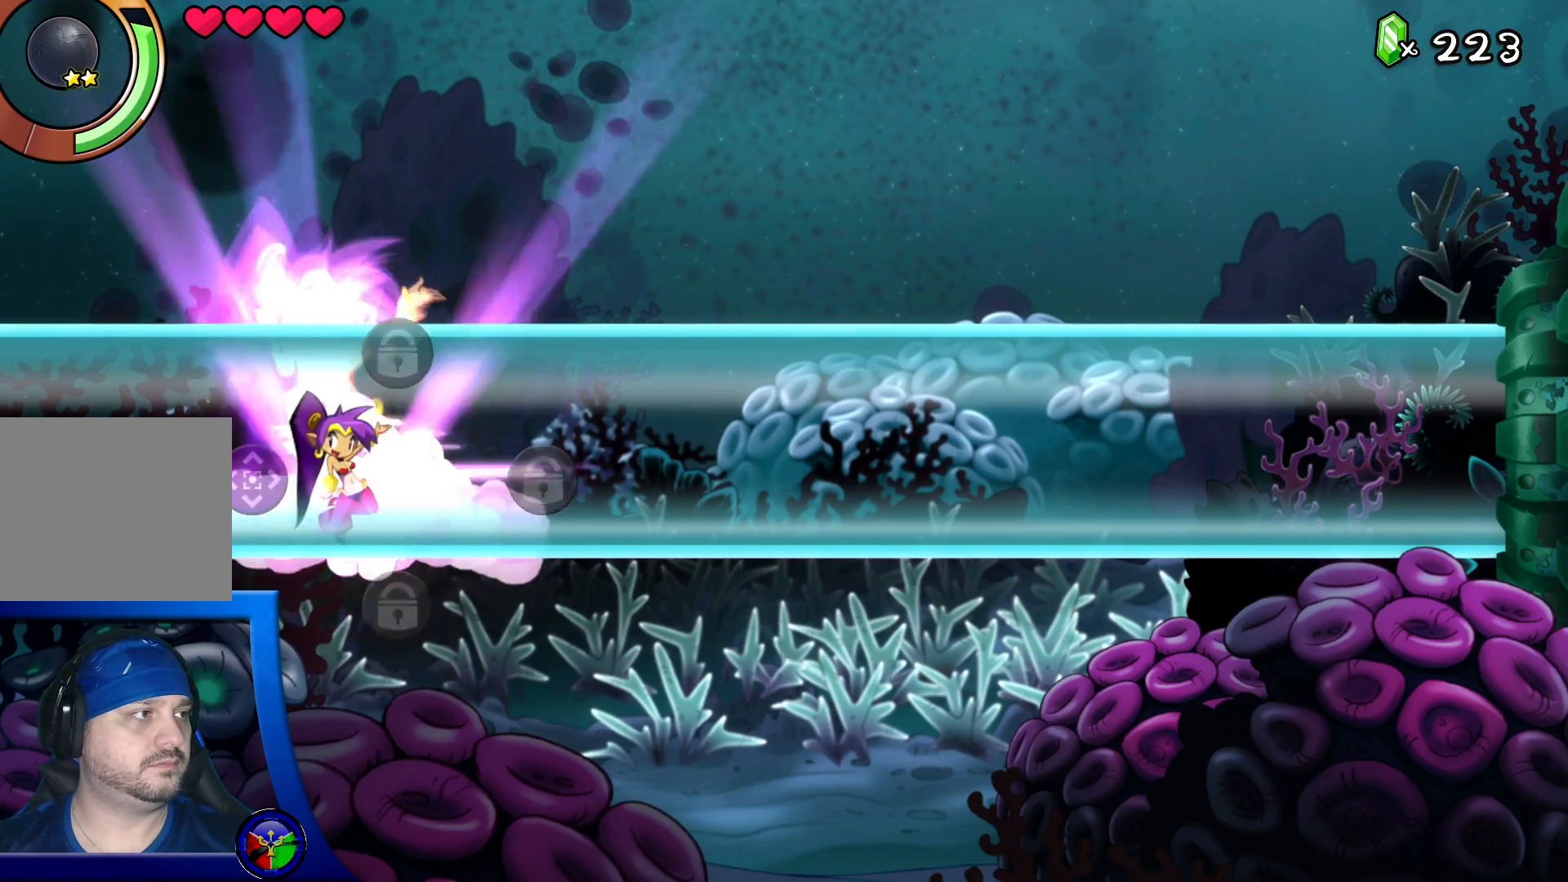
{"dt_ms": 500, "buttons": [], "left_stick": "right", "right_stick": "center", "events": [[50, "B", "down"], [67, "B", "up"], [200, "Y", "up"], [267, "left_stick", "right"]]}
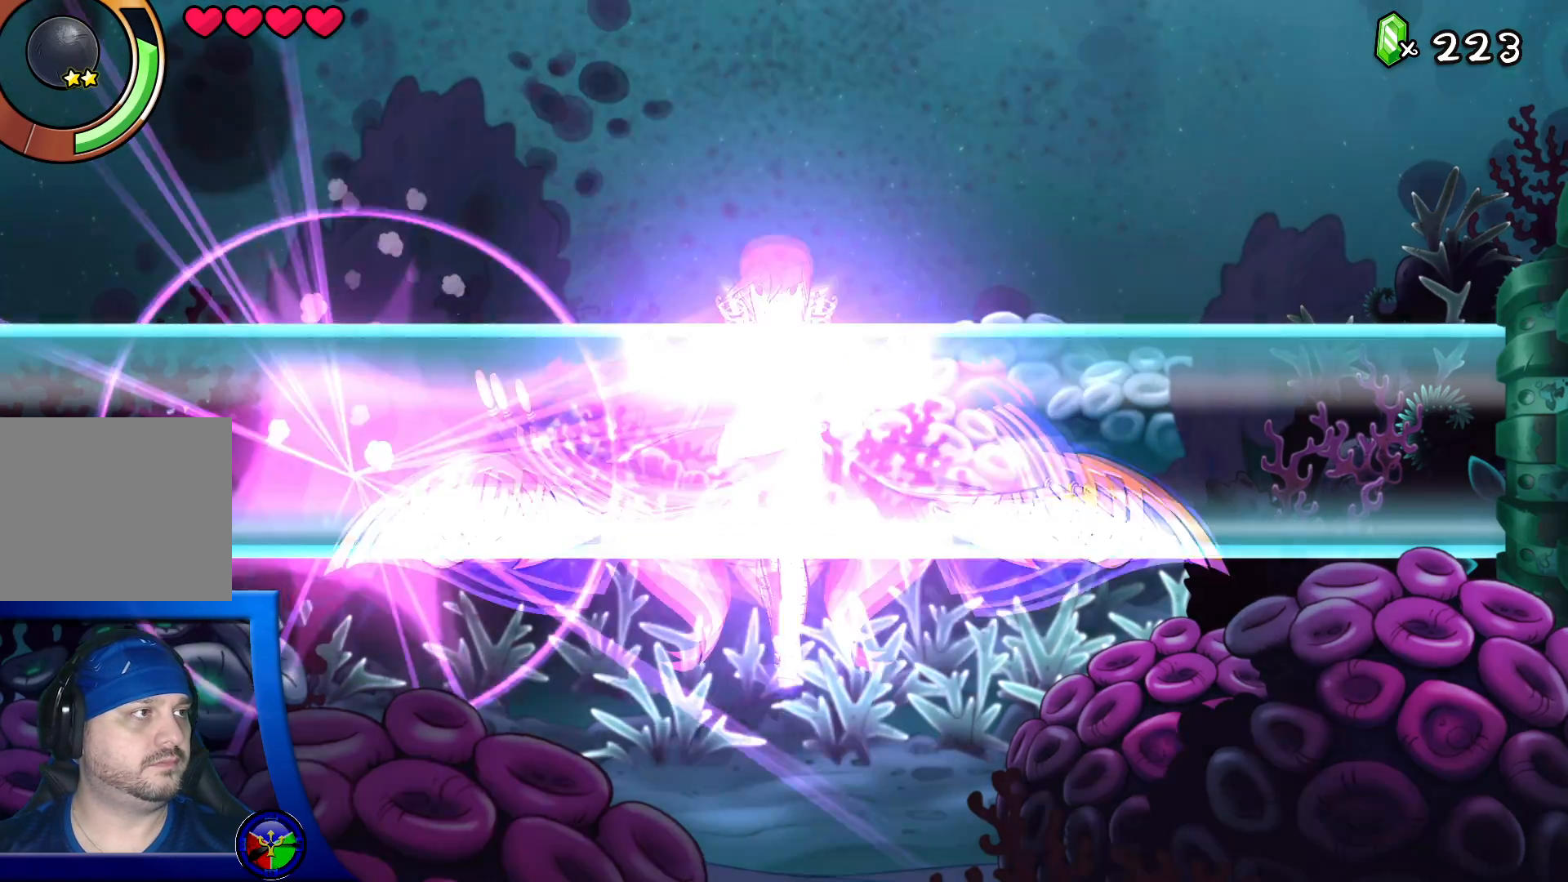
{"dt_ms": 500, "buttons": [], "left_stick": "right", "right_stick": "center", "events": []}
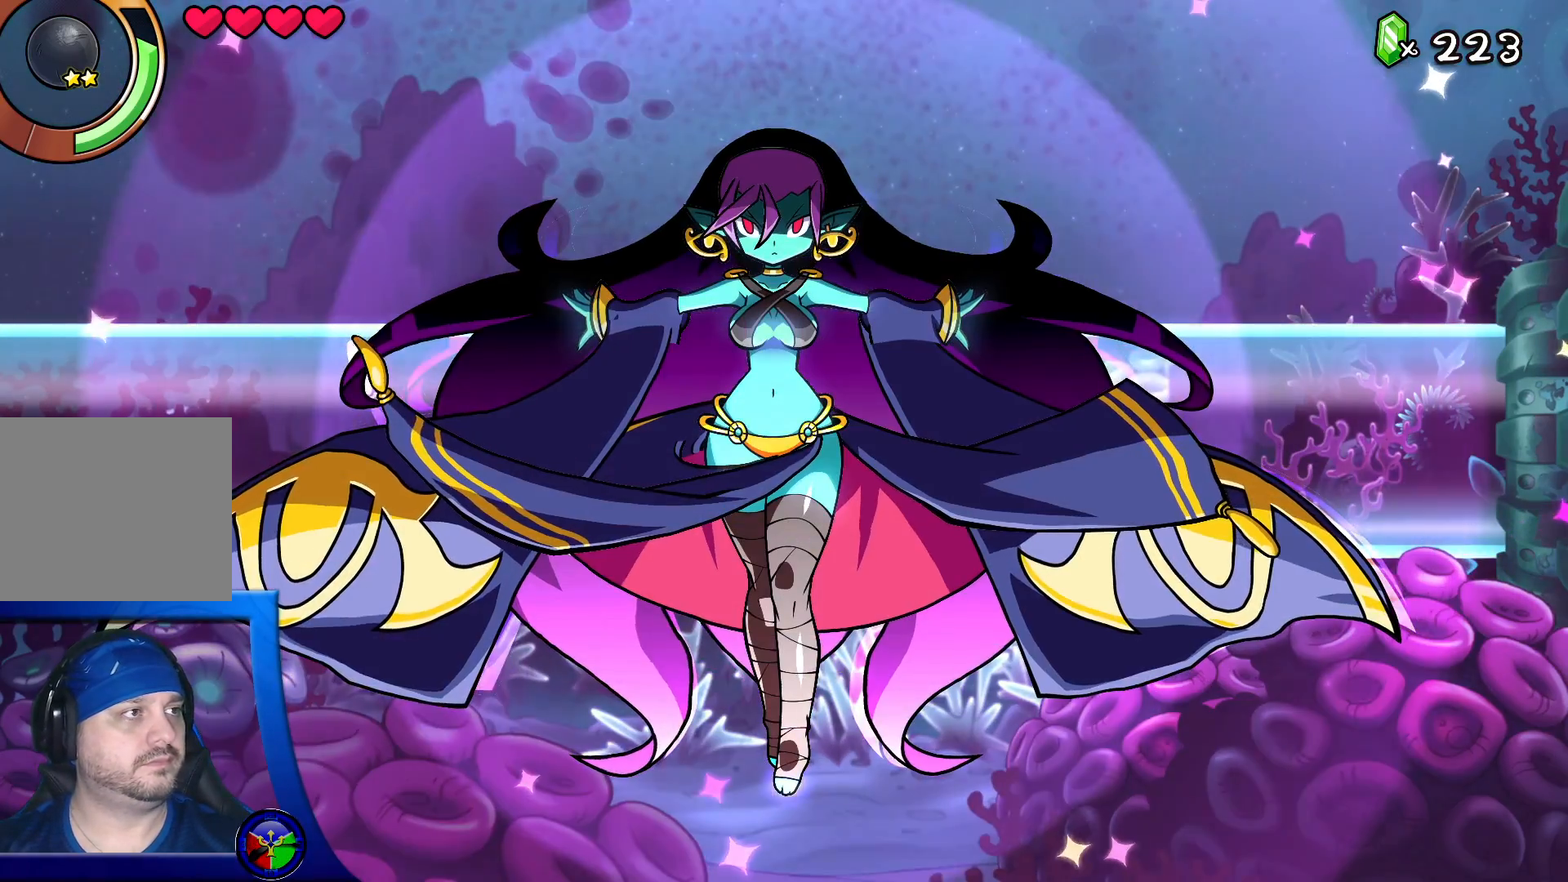
{"dt_ms": 500, "buttons": [], "left_stick": "right", "right_stick": "center", "events": []}
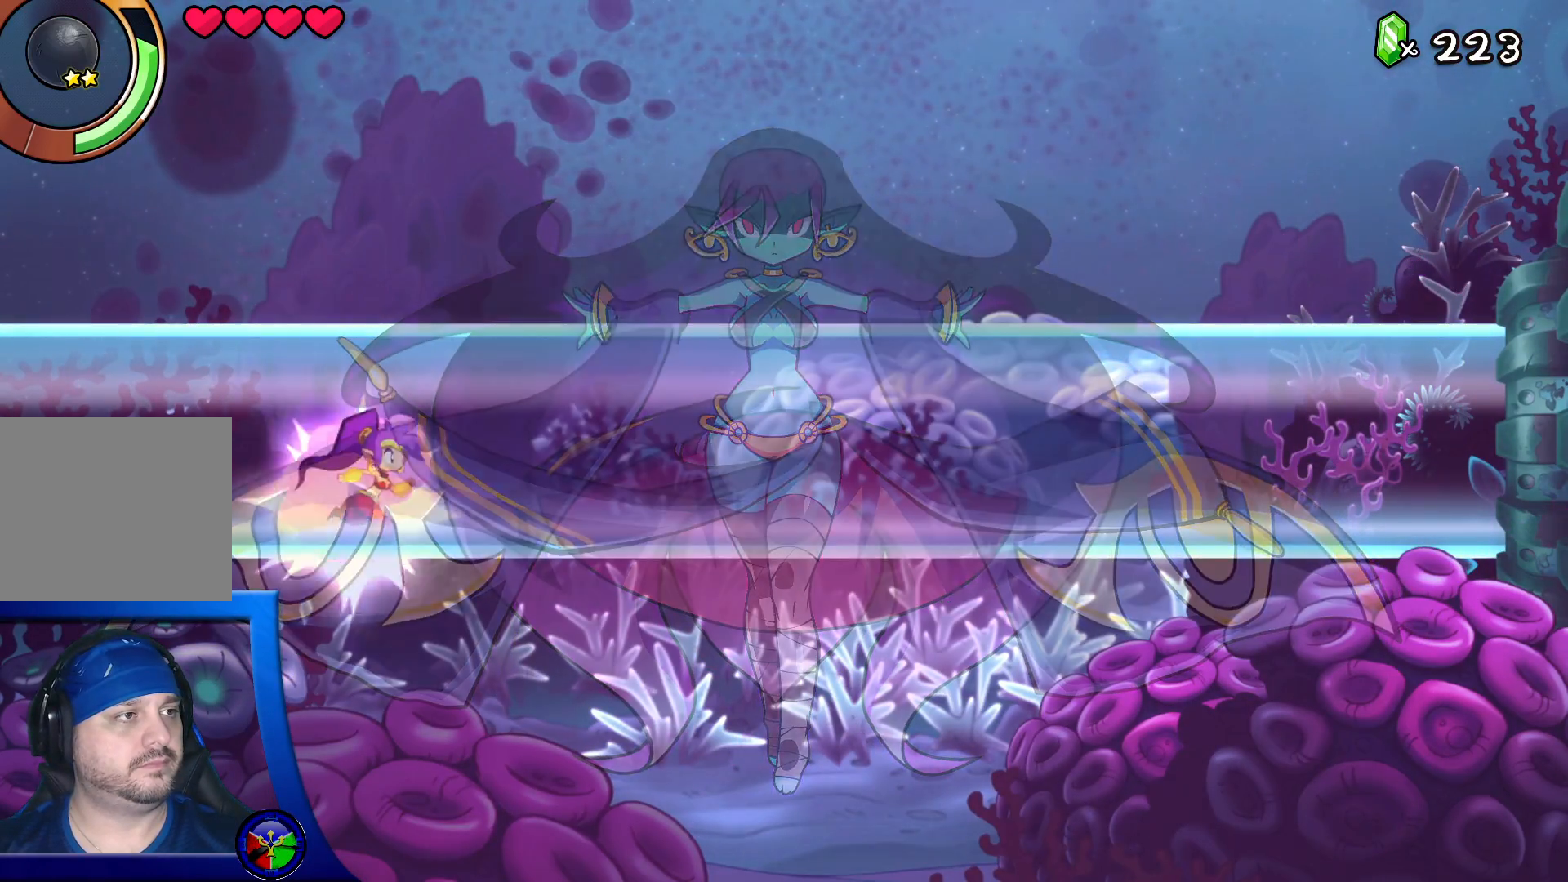
{"dt_ms": 500, "buttons": [], "left_stick": "right", "right_stick": "center", "events": []}
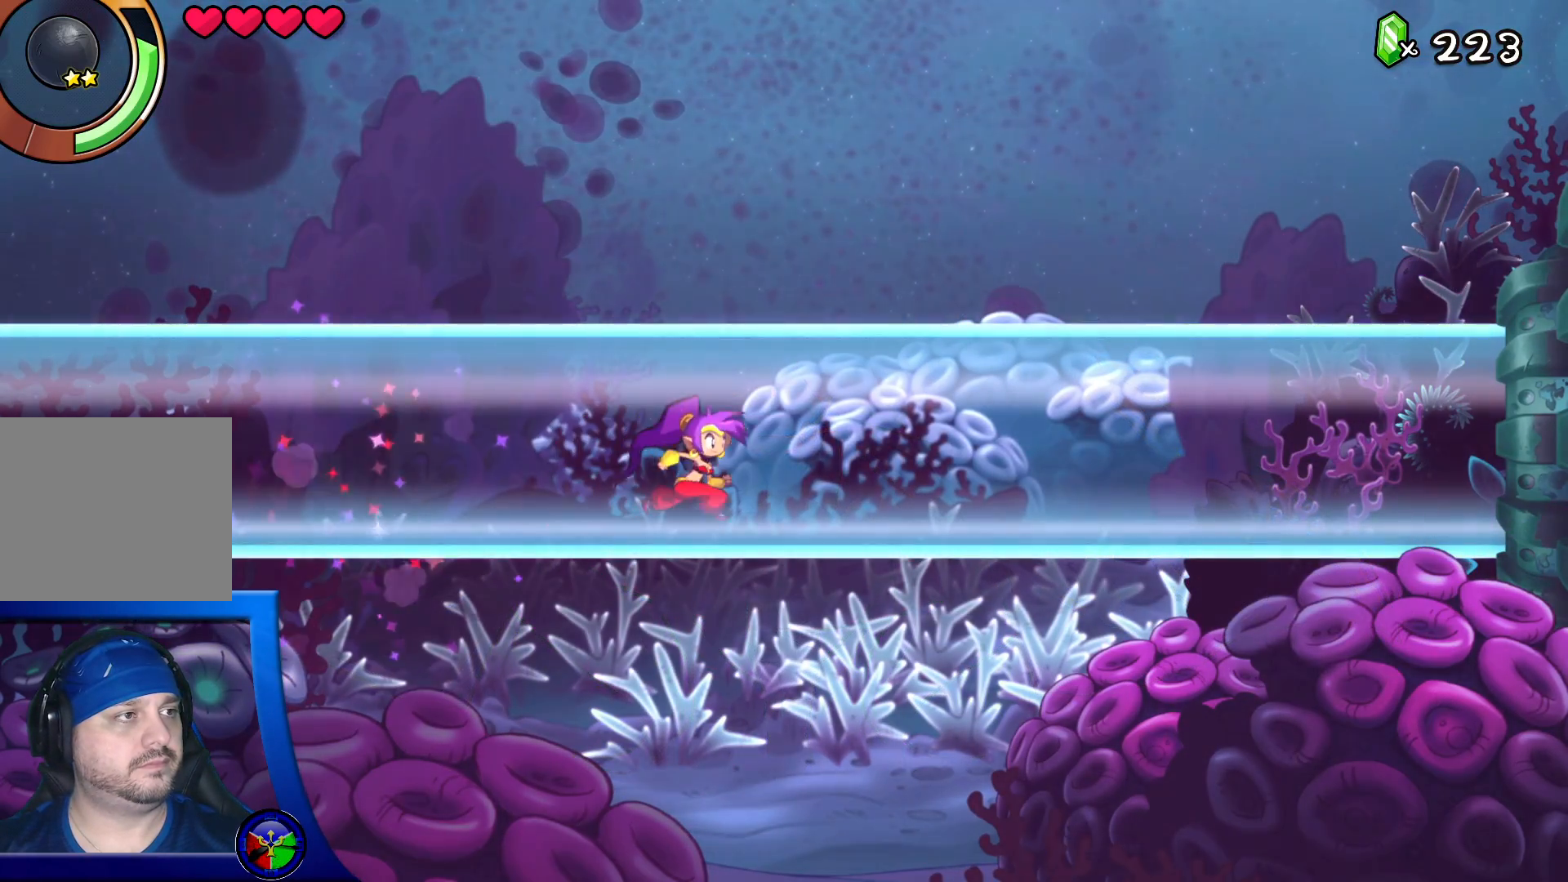
{"dt_ms": 500, "buttons": [], "left_stick": "right", "right_stick": "center", "events": []}
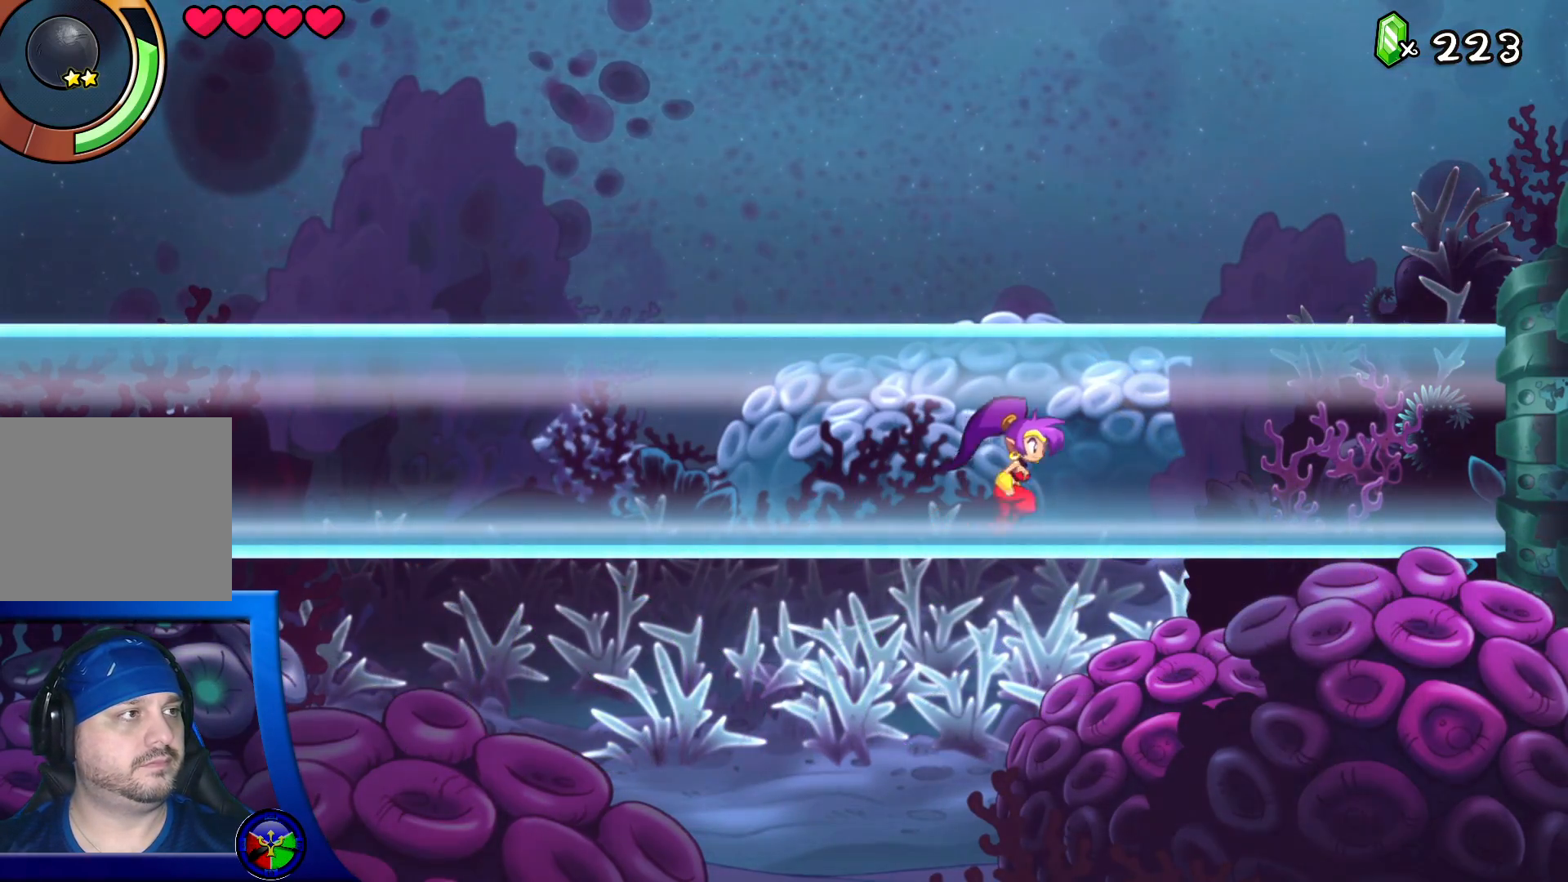
{"dt_ms": 500, "buttons": [], "left_stick": "right", "right_stick": "center", "events": []}
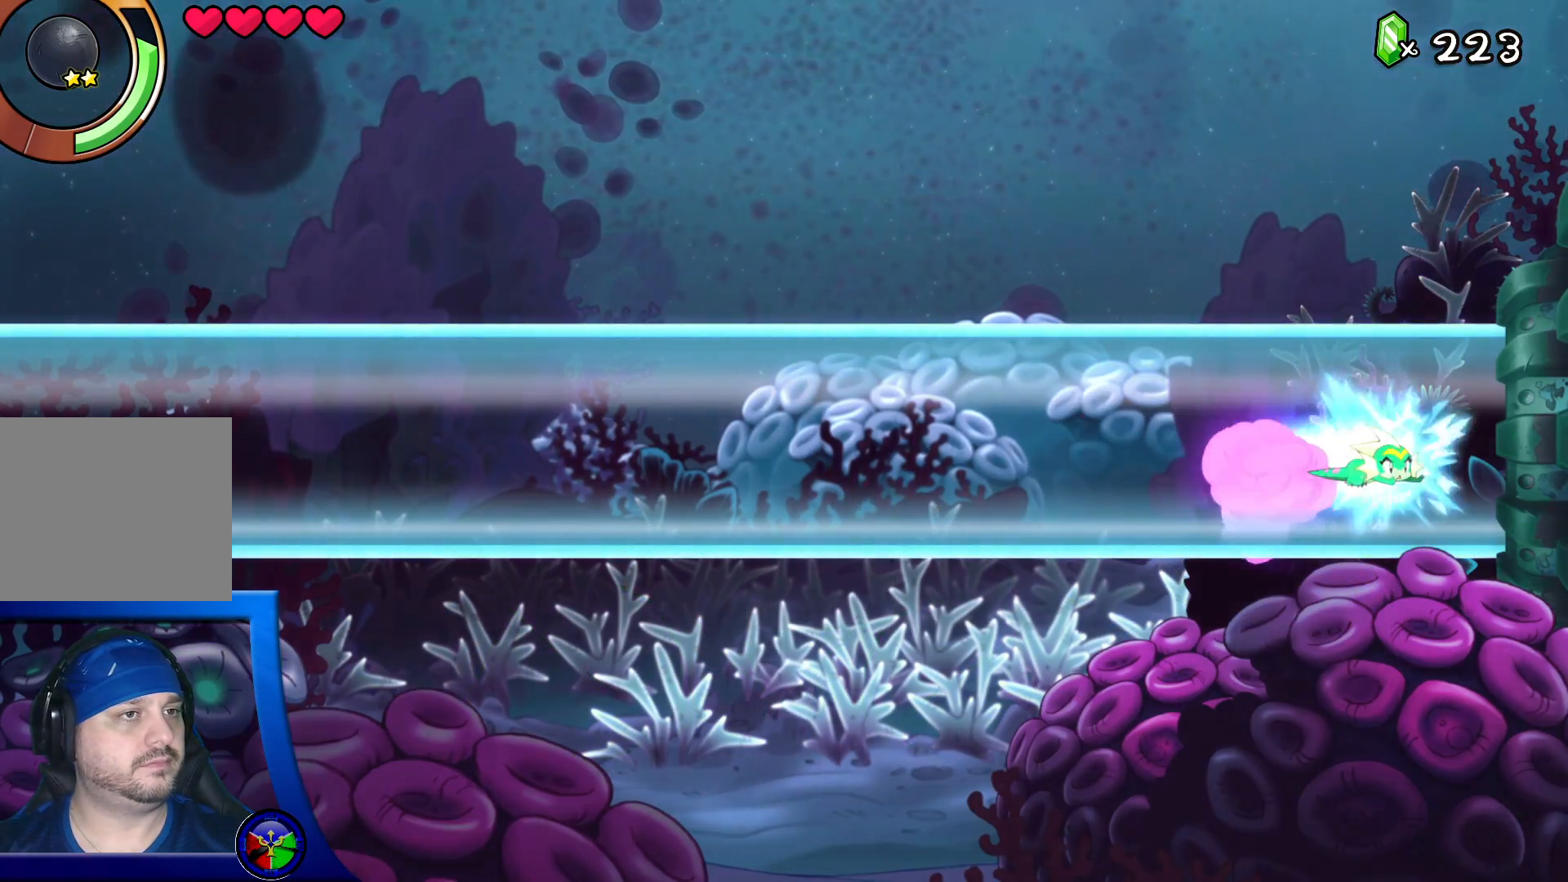
{"dt_ms": 500, "buttons": [], "left_stick": "right", "right_stick": "center", "events": []}
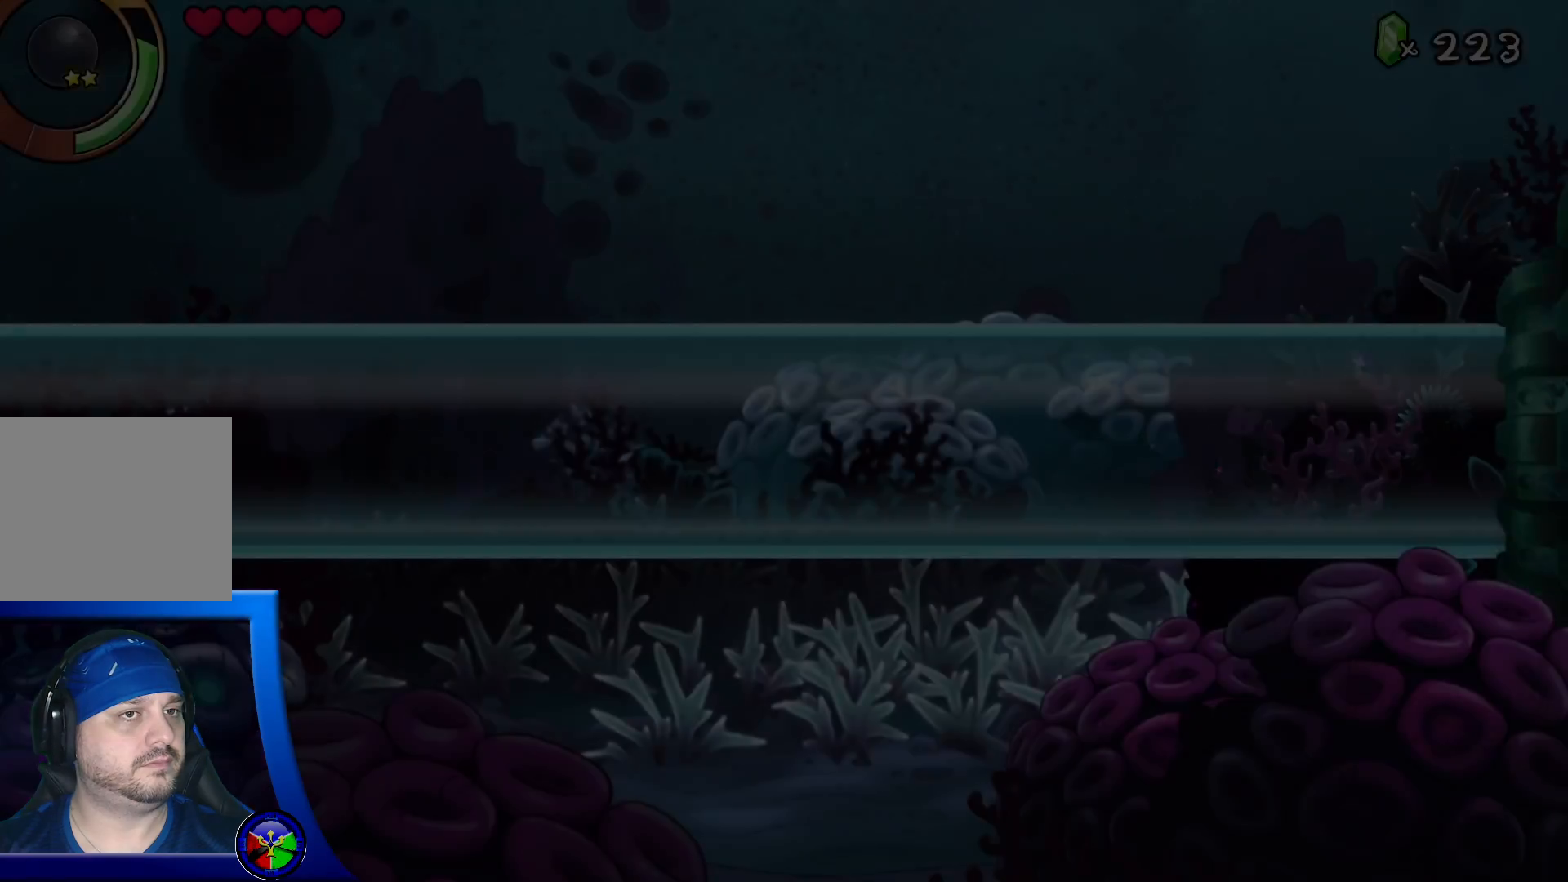
{"dt_ms": 1000, "buttons": ["A"], "left_stick": "right", "right_stick": "center"}
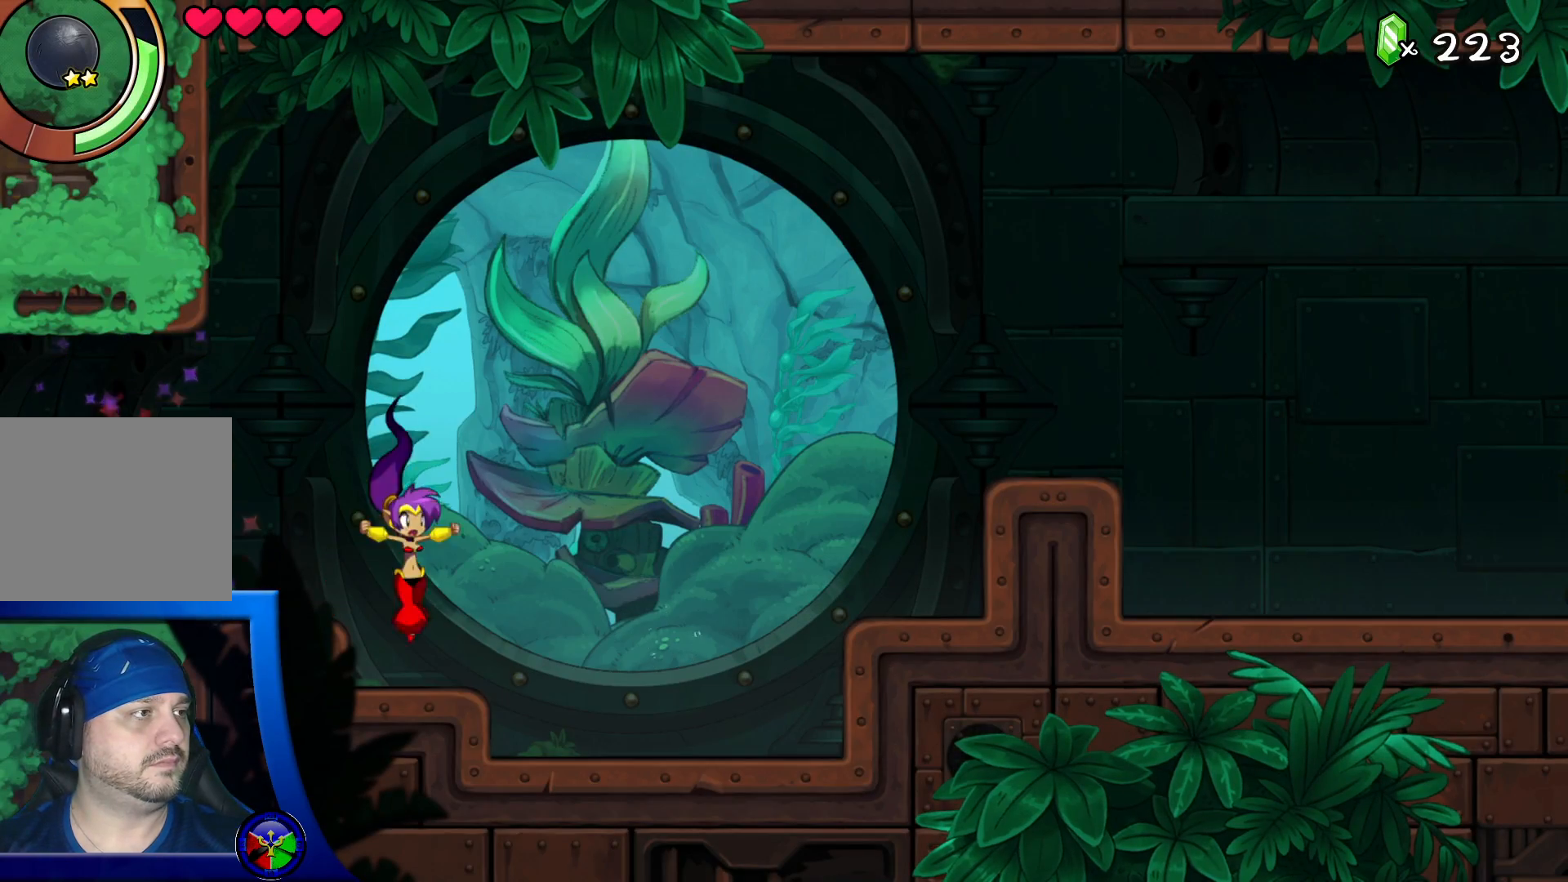
{"dt_ms": 500, "buttons": ["Y"], "left_stick": "center", "right_stick": "center", "events": [[317, "A", "up"], [417, "left_stick", "center"], [483, "Y", "down"]]}
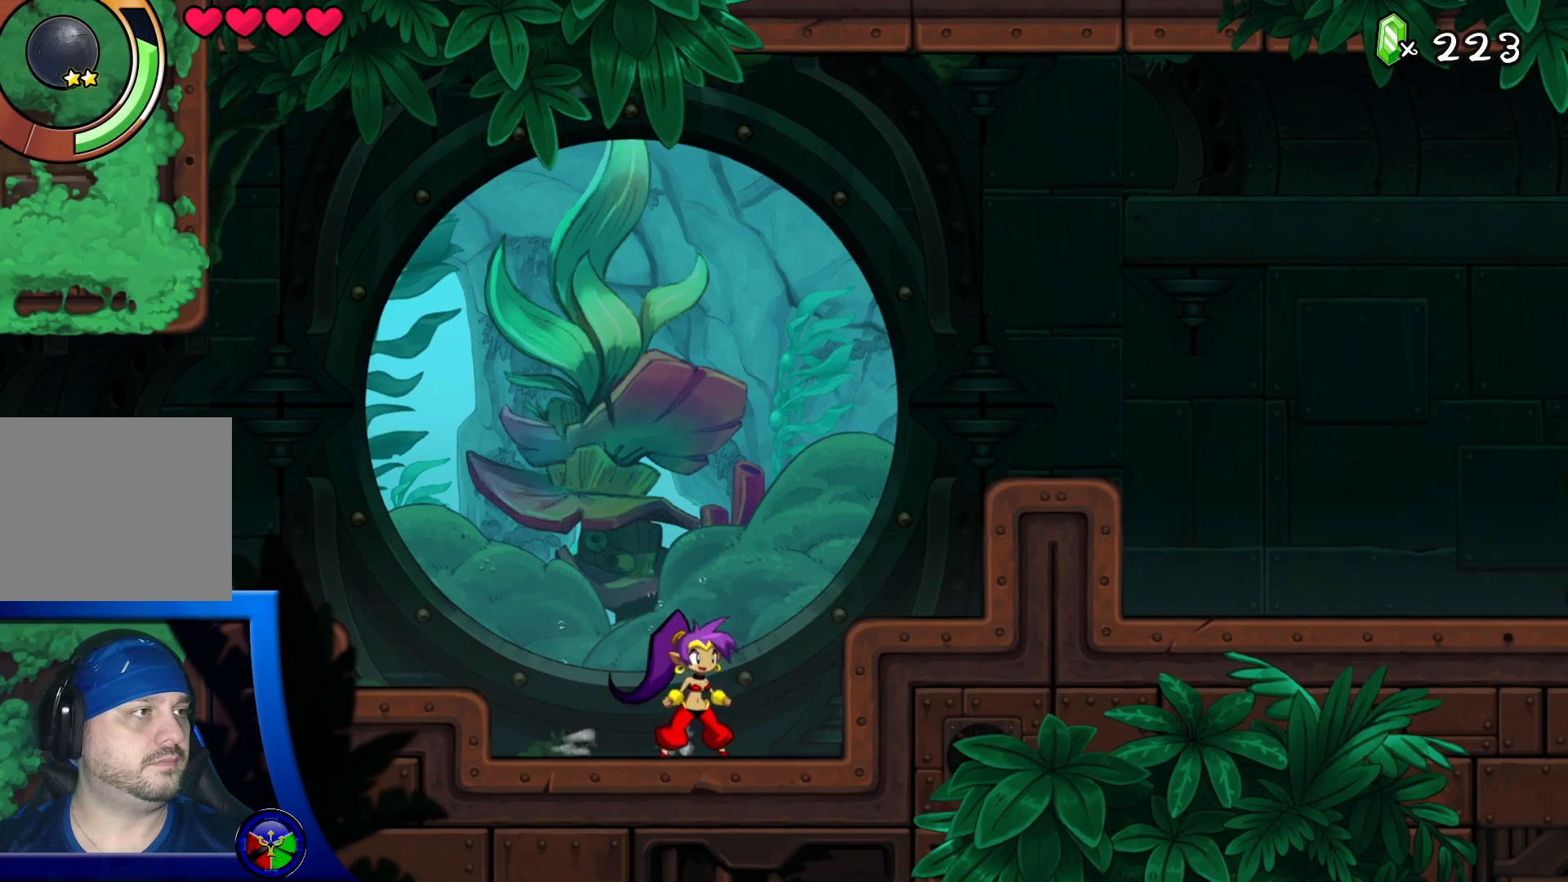
{"dt_ms": 500, "buttons": ["Y"], "left_stick": "center", "right_stick": "center", "events": []}
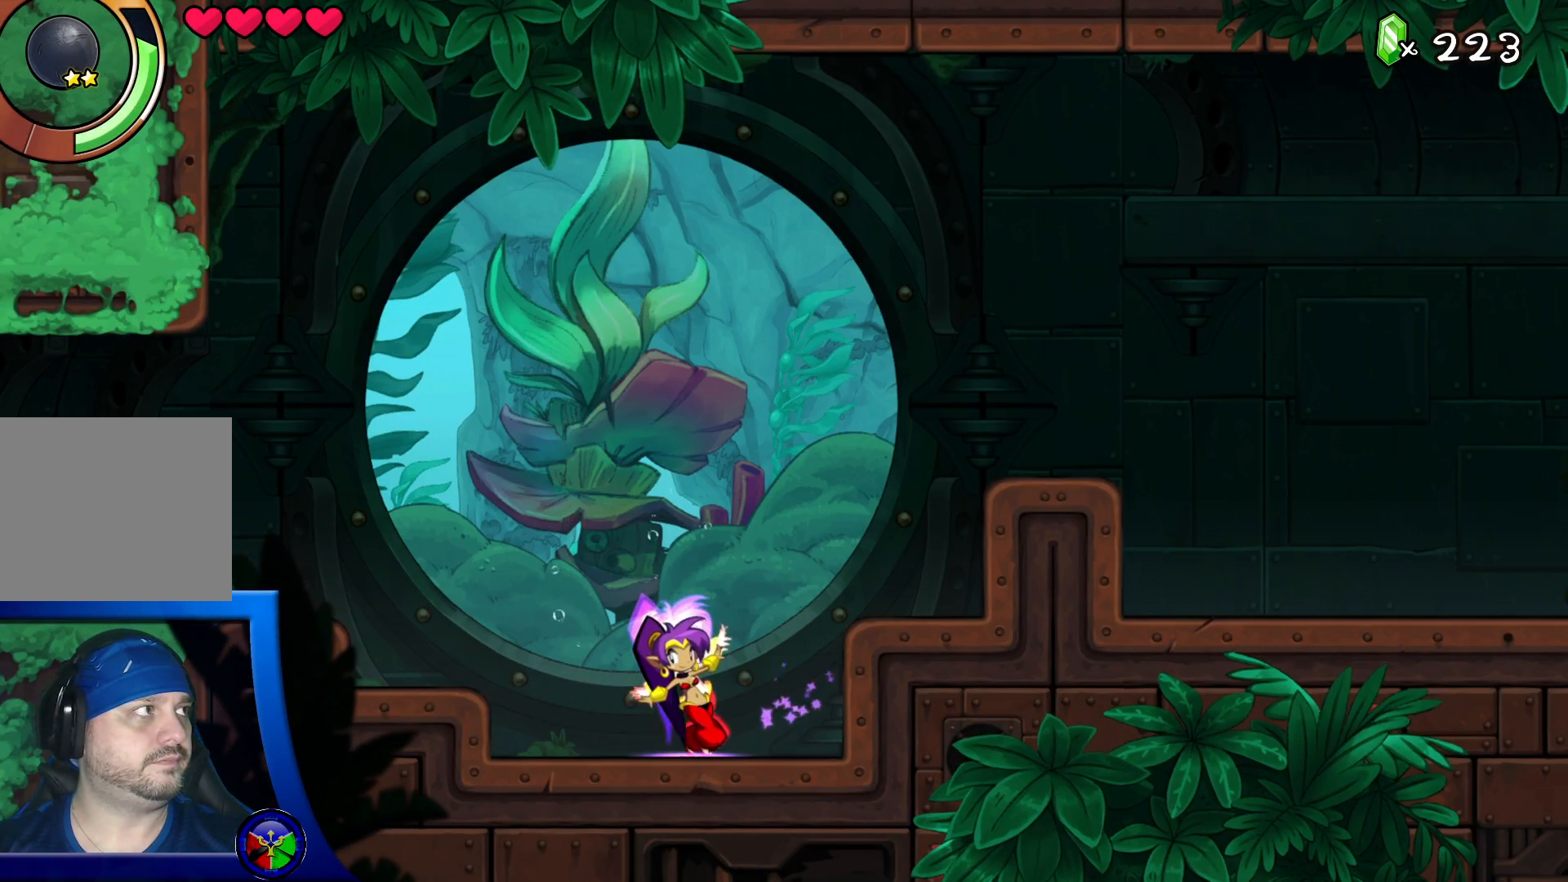
{"dt_ms": 500, "buttons": ["Y", "DPAD_LEFT"], "left_stick": "center", "right_stick": "center", "events": [[483, "DPAD_LEFT", "down"]]}
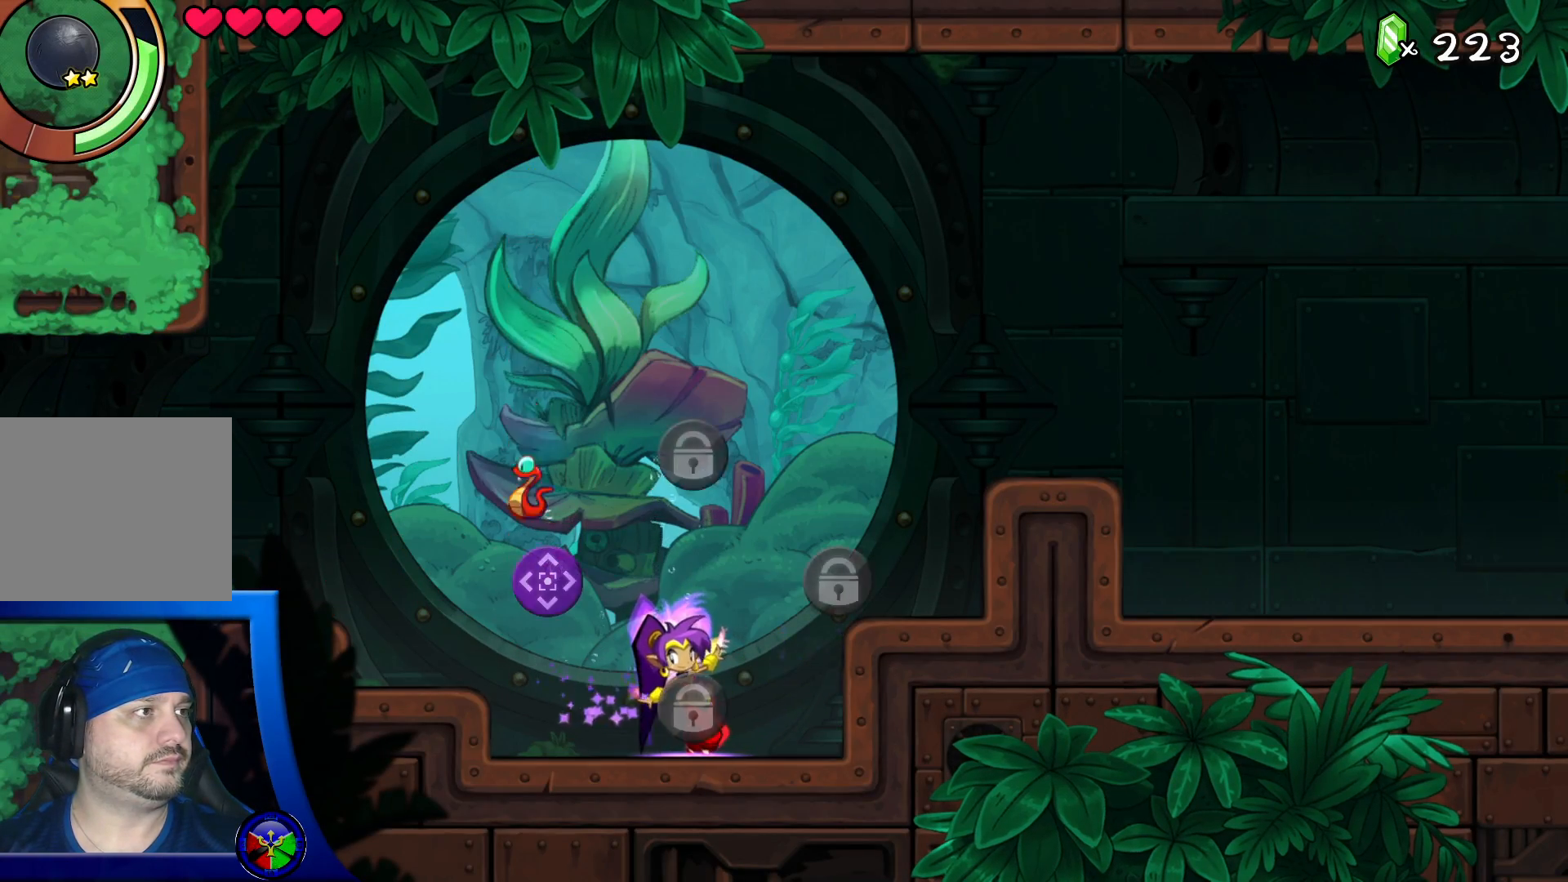
{"dt_ms": 500, "buttons": [], "left_stick": "center", "right_stick": "center", "events": [[117, "DPAD_LEFT", "up"], [483, "Y", "up"]]}
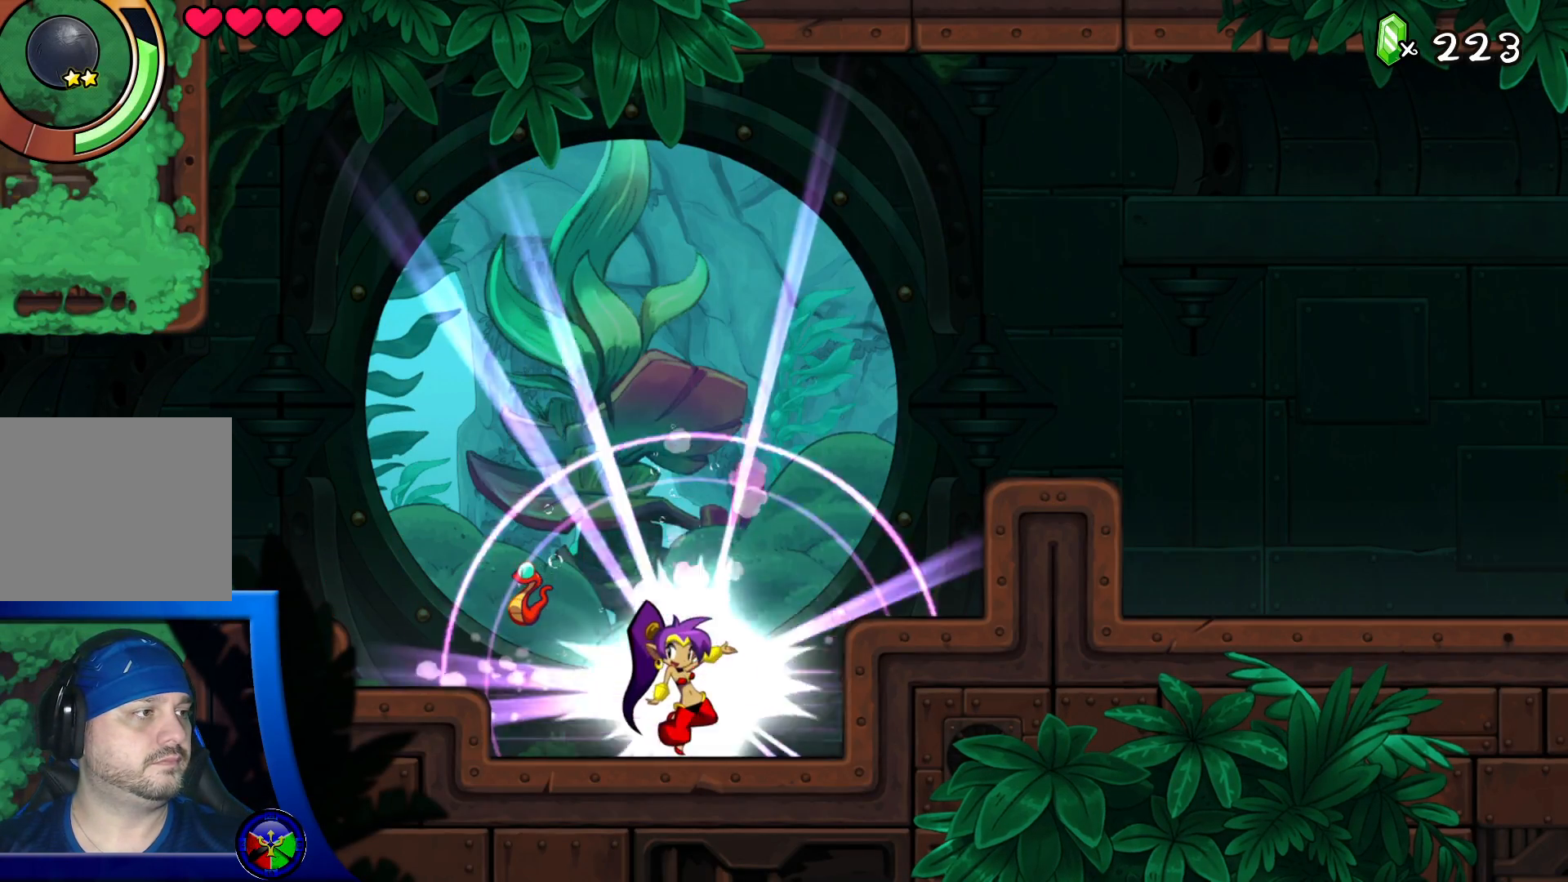
{"dt_ms": 500, "buttons": [], "left_stick": "center", "right_stick": "center", "events": []}
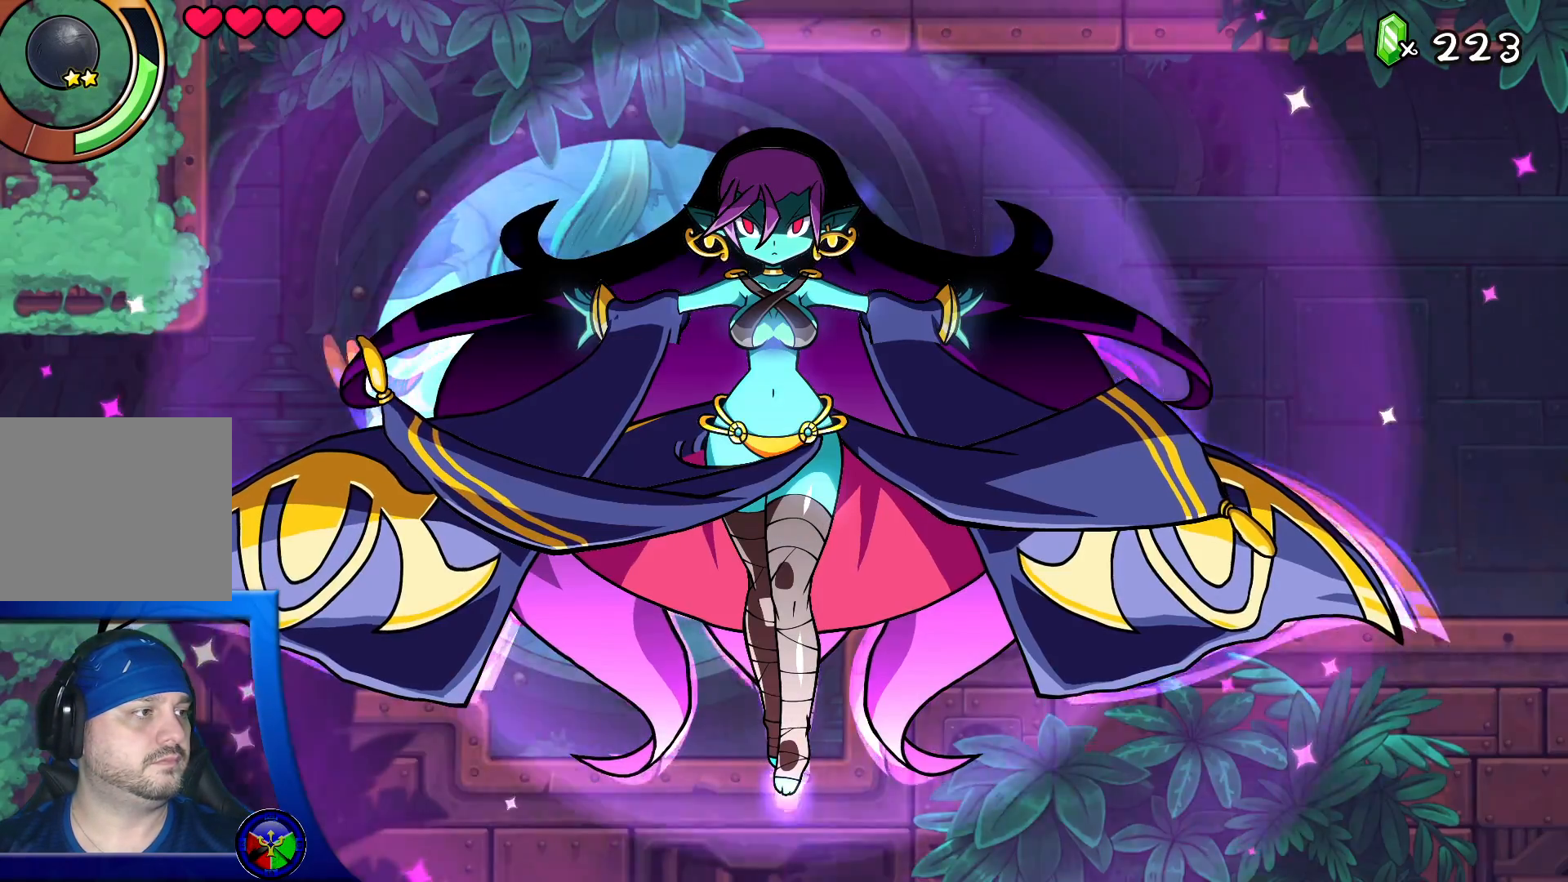
{"dt_ms": 500, "buttons": [], "left_stick": "center", "right_stick": "center", "events": []}
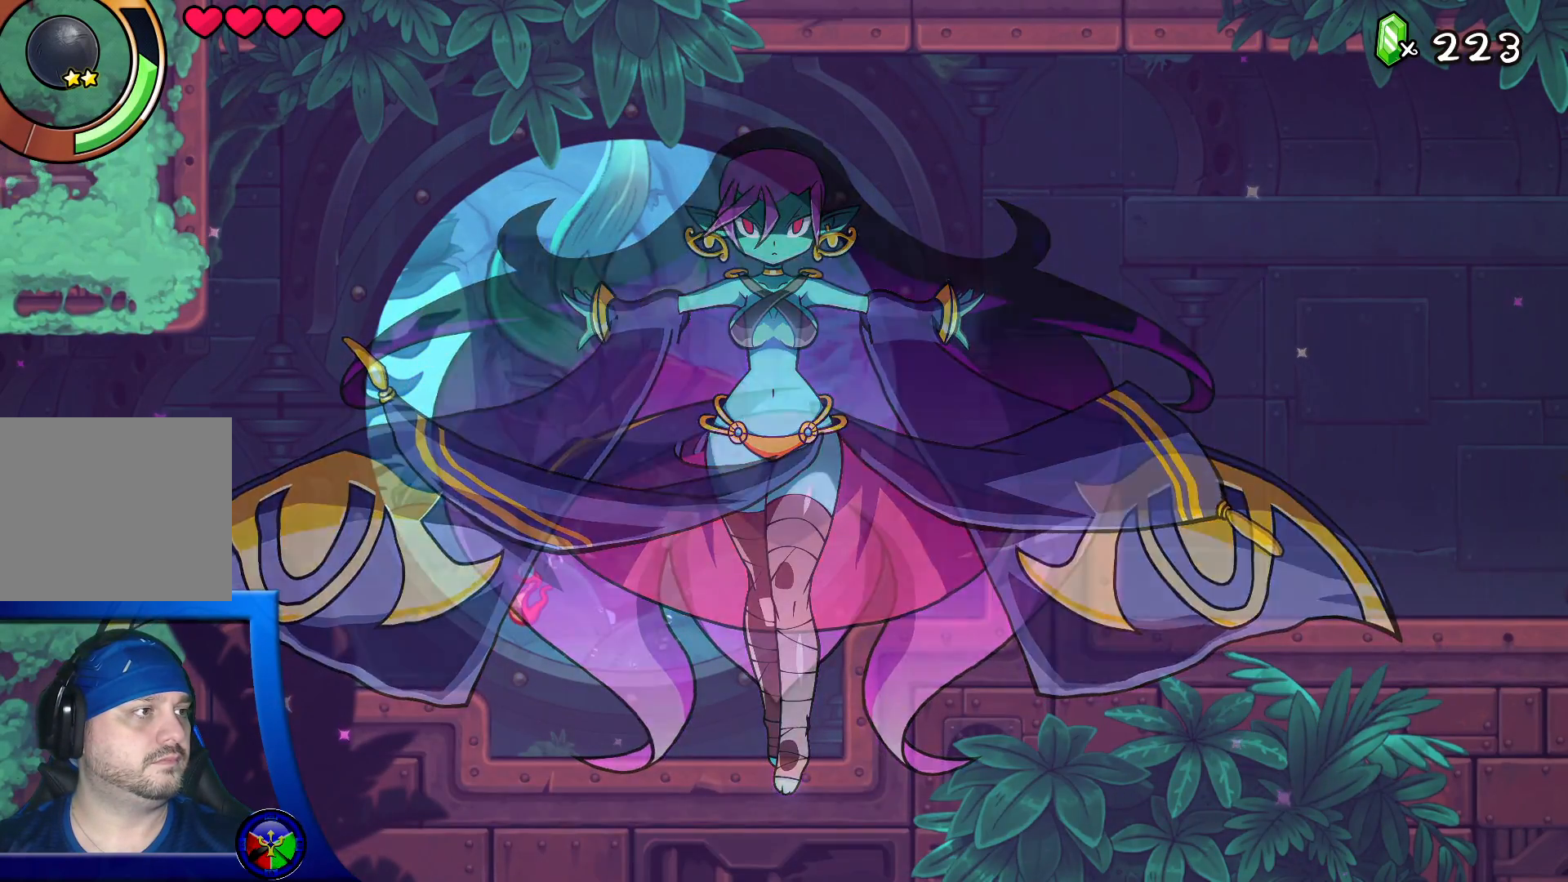
{"dt_ms": 500, "buttons": [], "left_stick": "center", "right_stick": "center", "events": []}
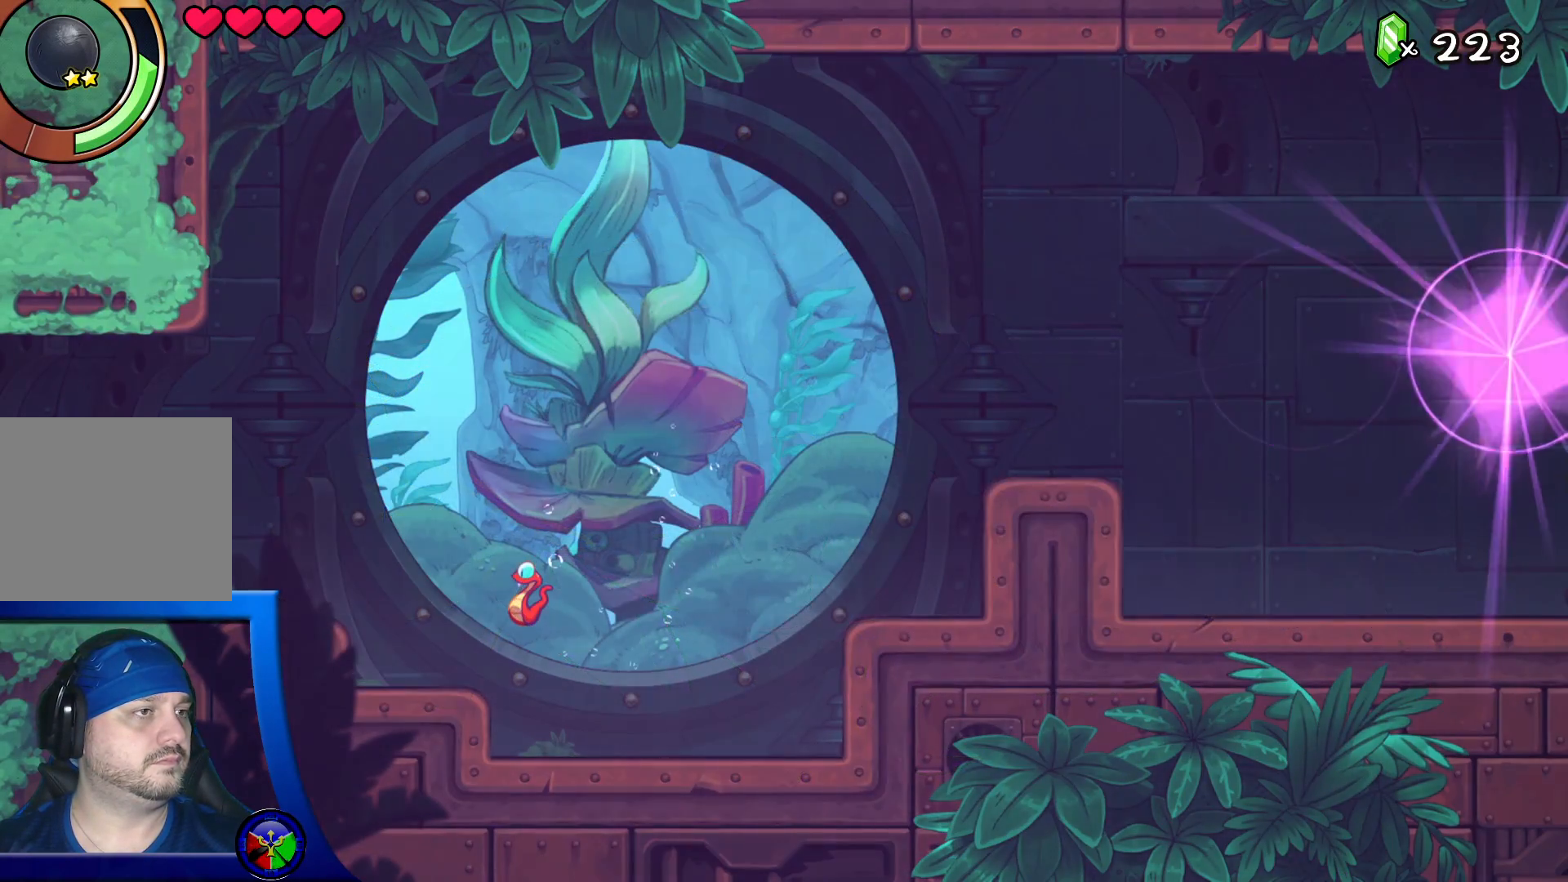
{"dt_ms": 500, "buttons": [], "left_stick": "right", "right_stick": "center", "events": [[500, "left_stick", "right"]]}
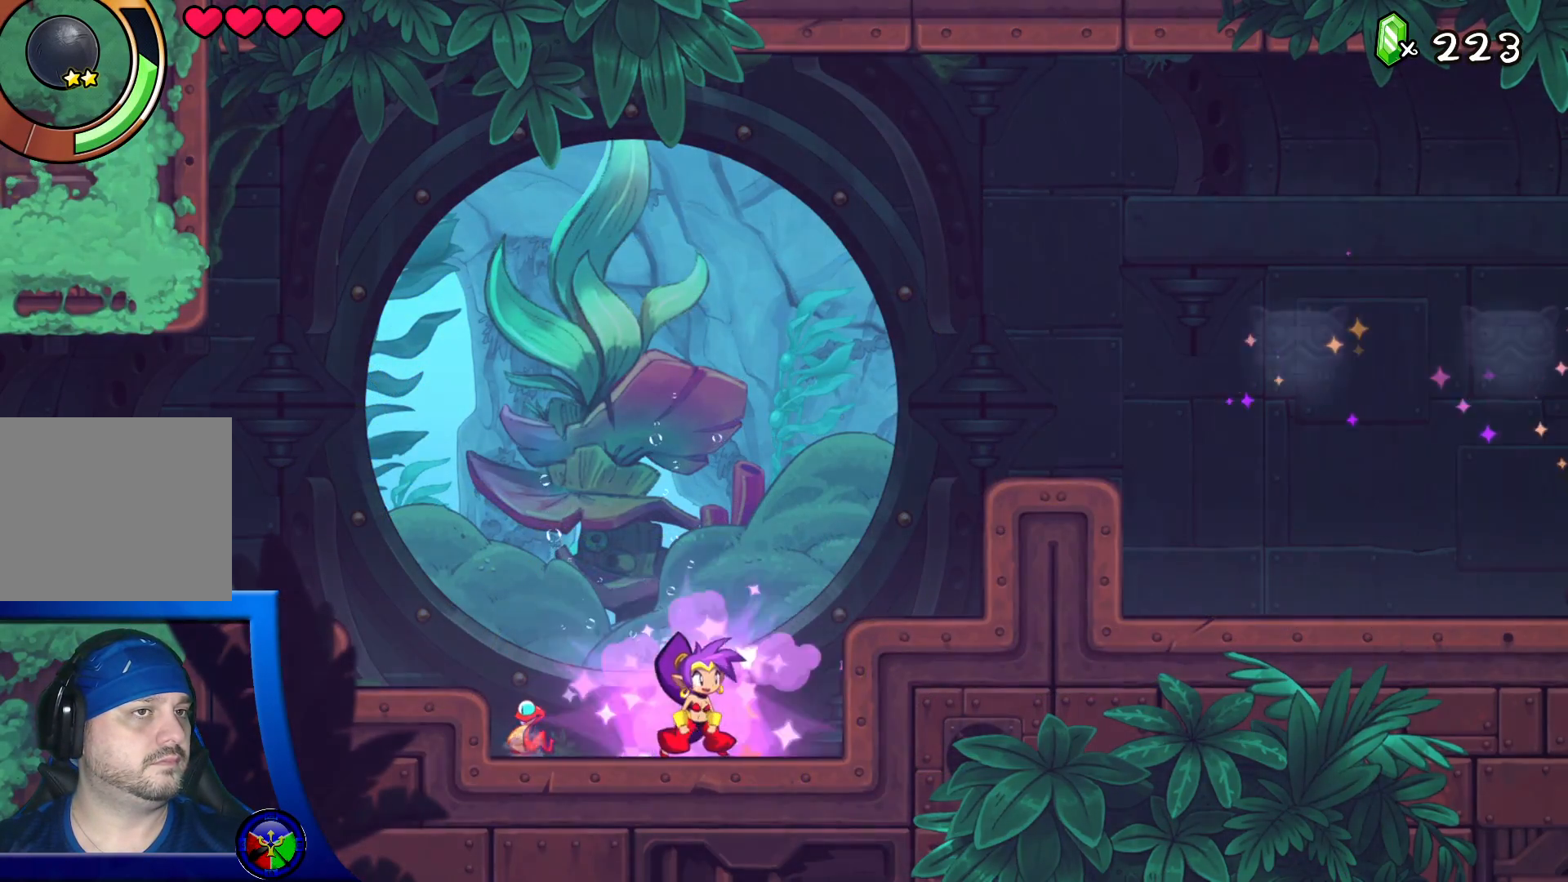
{"dt_ms": 1000, "buttons": ["A"], "left_stick": "right", "right_stick": "center"}
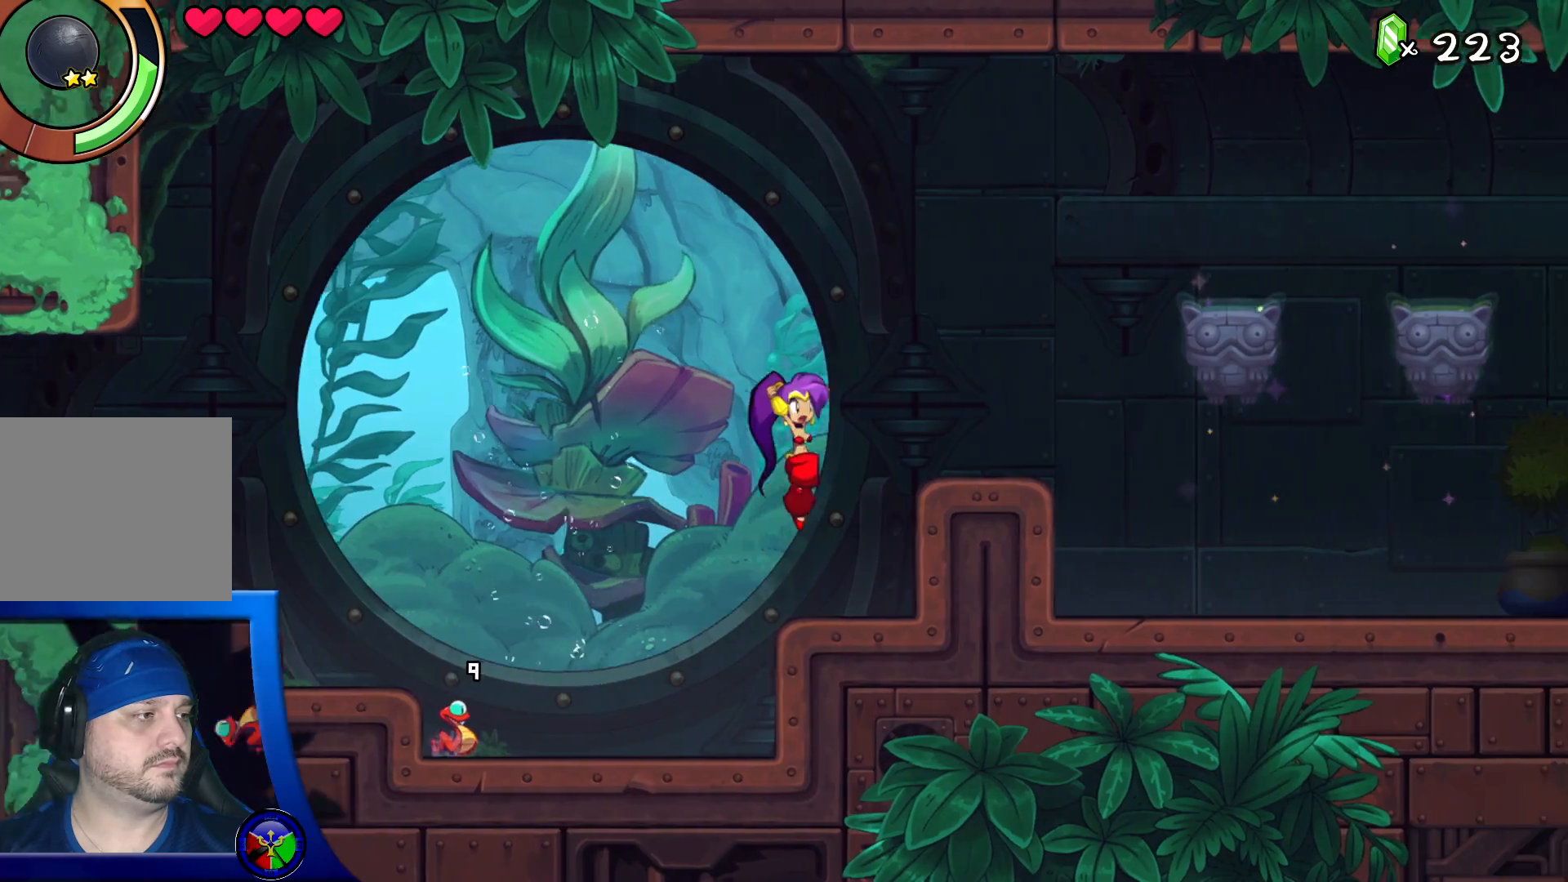
{"dt_ms": 500, "buttons": [], "left_stick": "center", "right_stick": "center", "events": [[217, "A", "up"], [317, "X", "down"], [333, "X", "up"], [367, "X", "down"], [450, "X", "up"], [467, "left_stick", "center"]]}
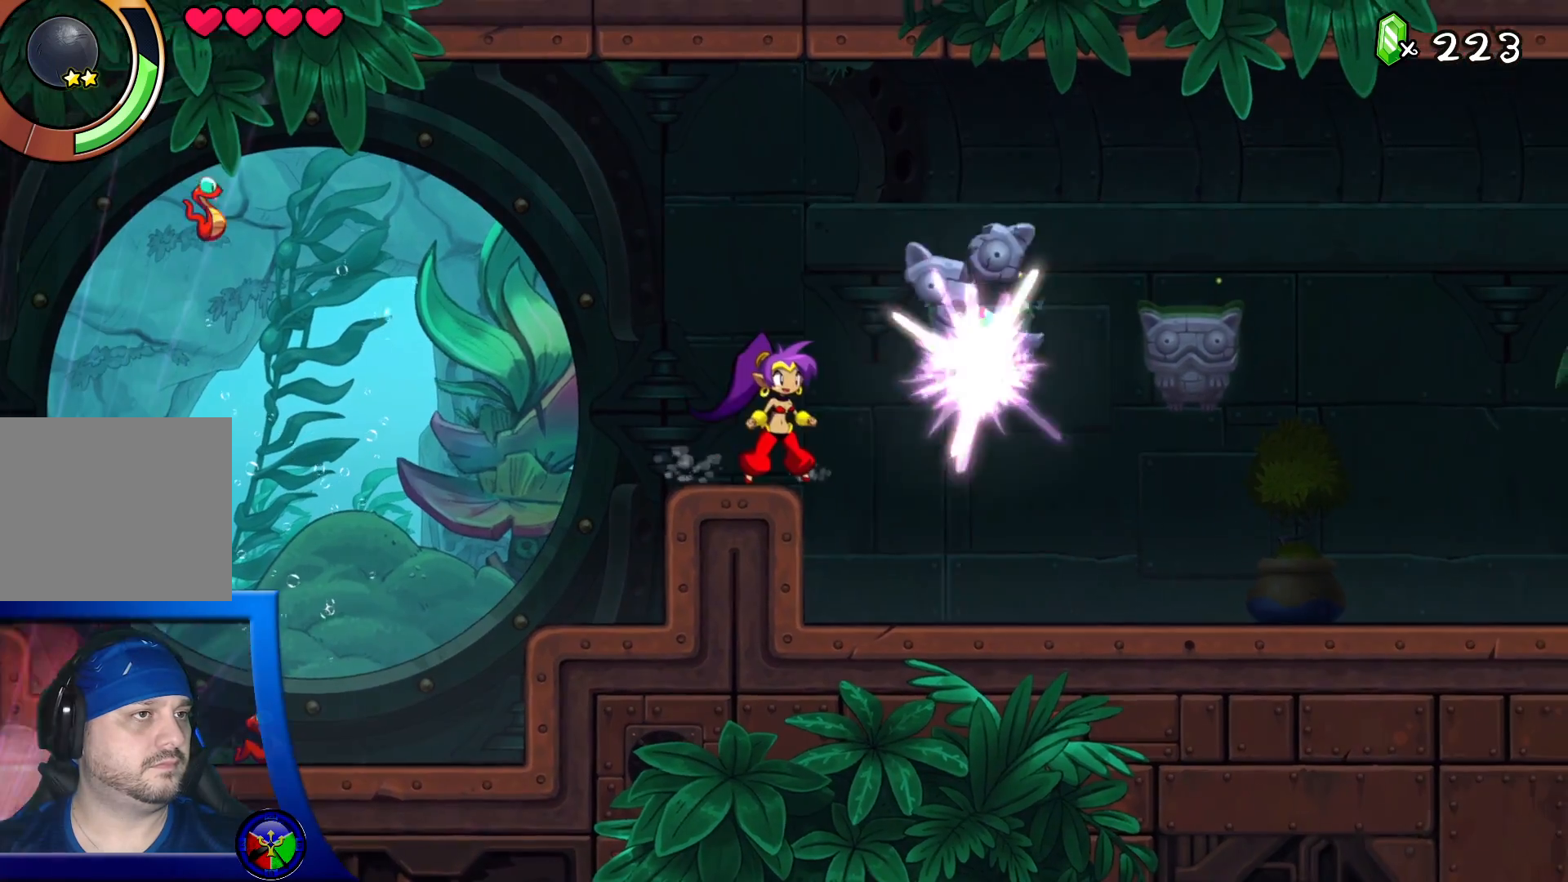
{"dt_ms": 500, "buttons": [], "left_stick": "right", "right_stick": "center", "events": [[233, "left_stick", "right"], [383, "A", "down"], [483, "A", "up"]]}
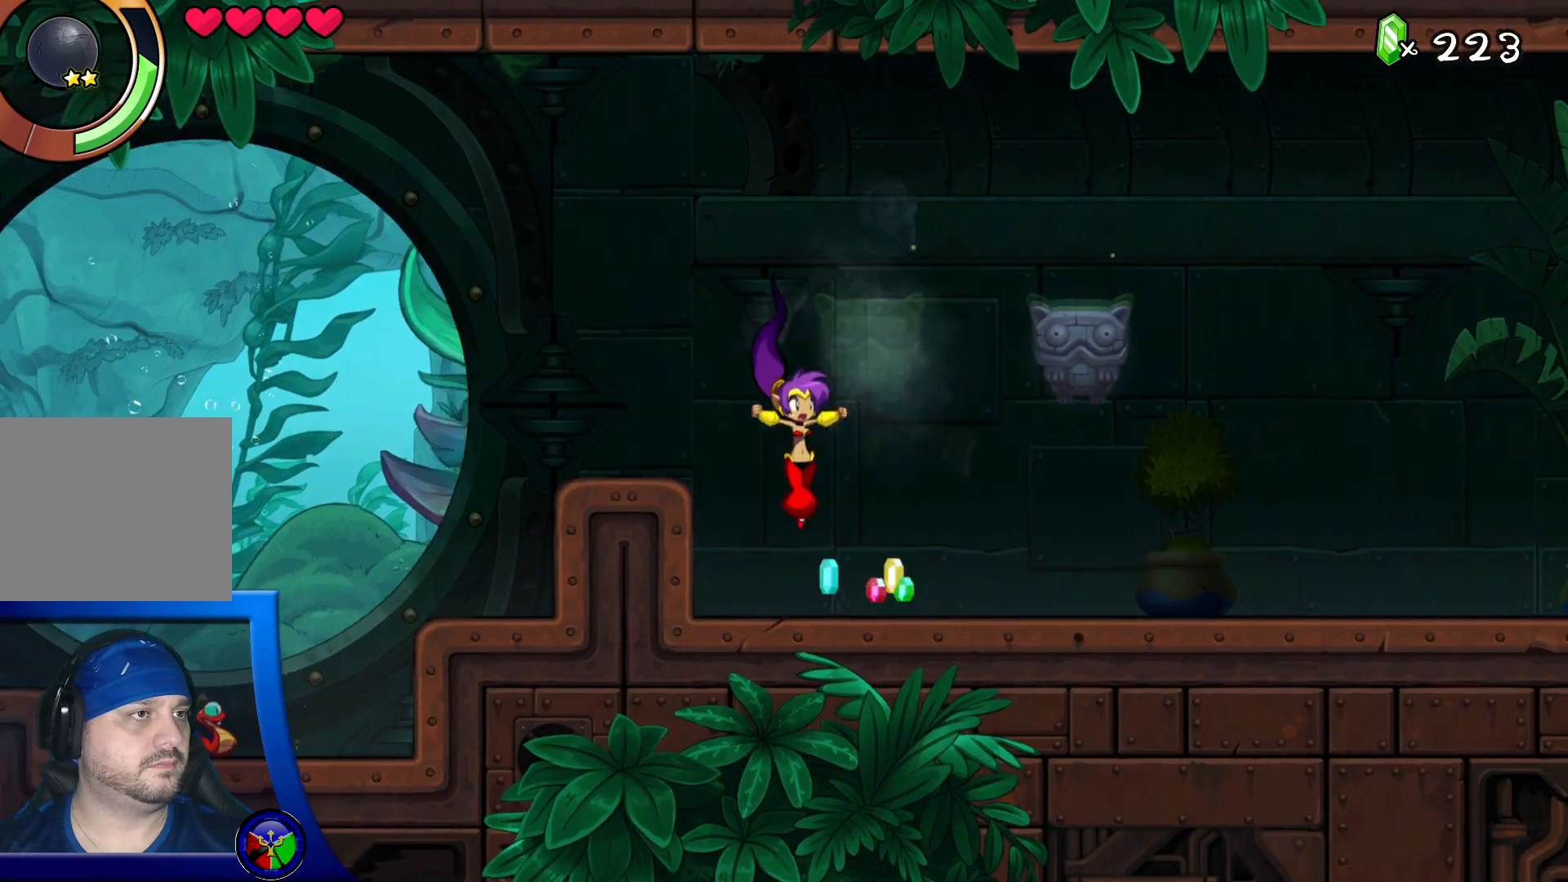
{"dt_ms": 500, "buttons": [], "left_stick": "right", "right_stick": "center", "events": [[100, "left_stick", "center"], [383, "A", "down"], [450, "A", "up"], [467, "left_stick", "right"]]}
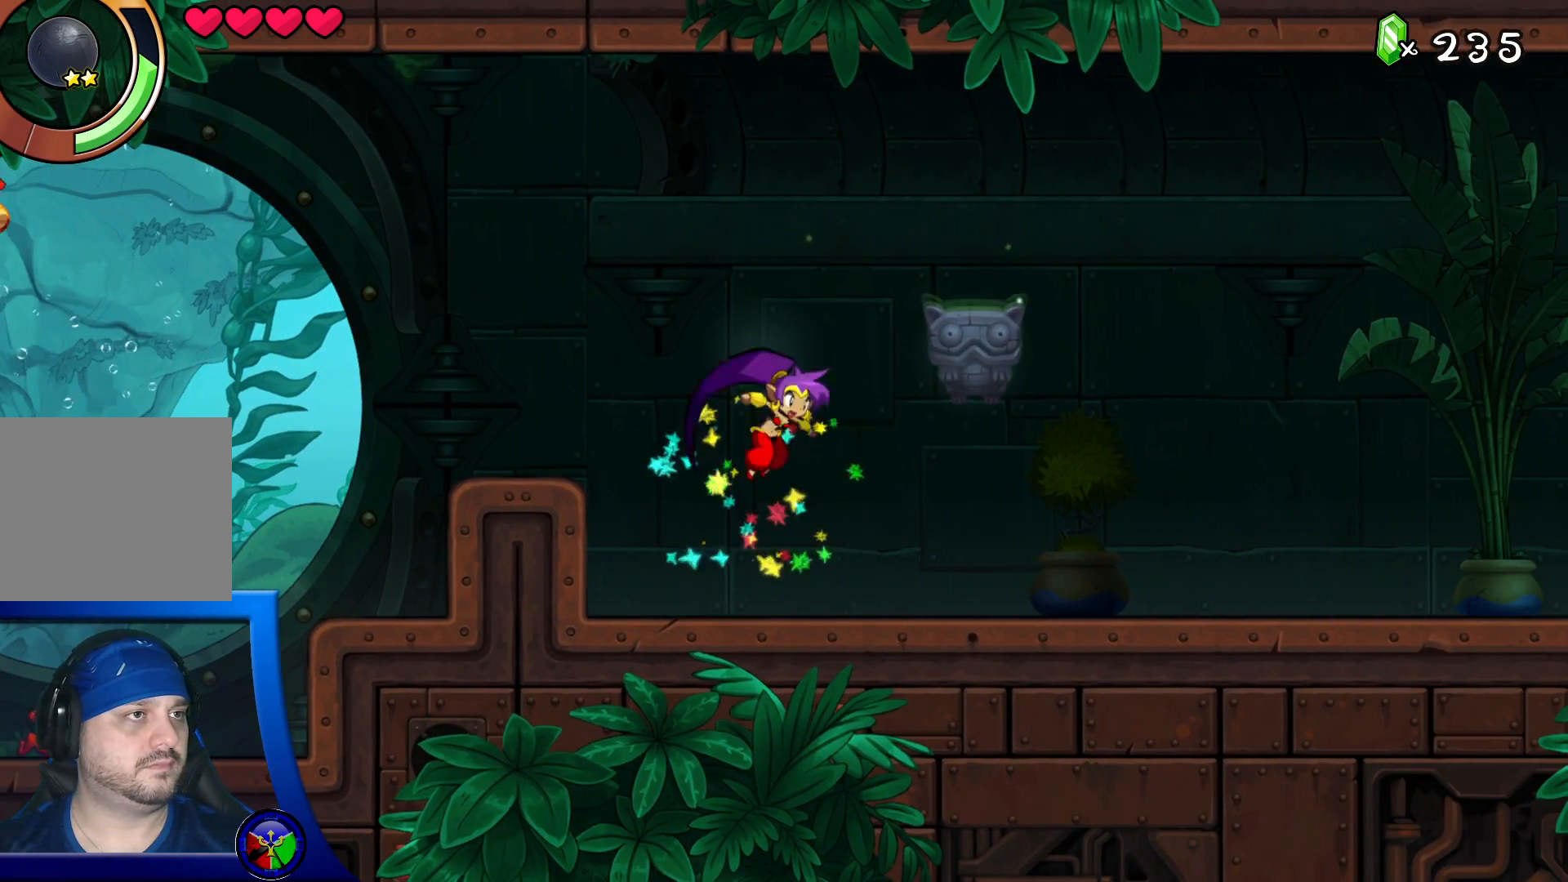
{"dt_ms": 1000, "buttons": [], "left_stick": "right", "right_stick": "center"}
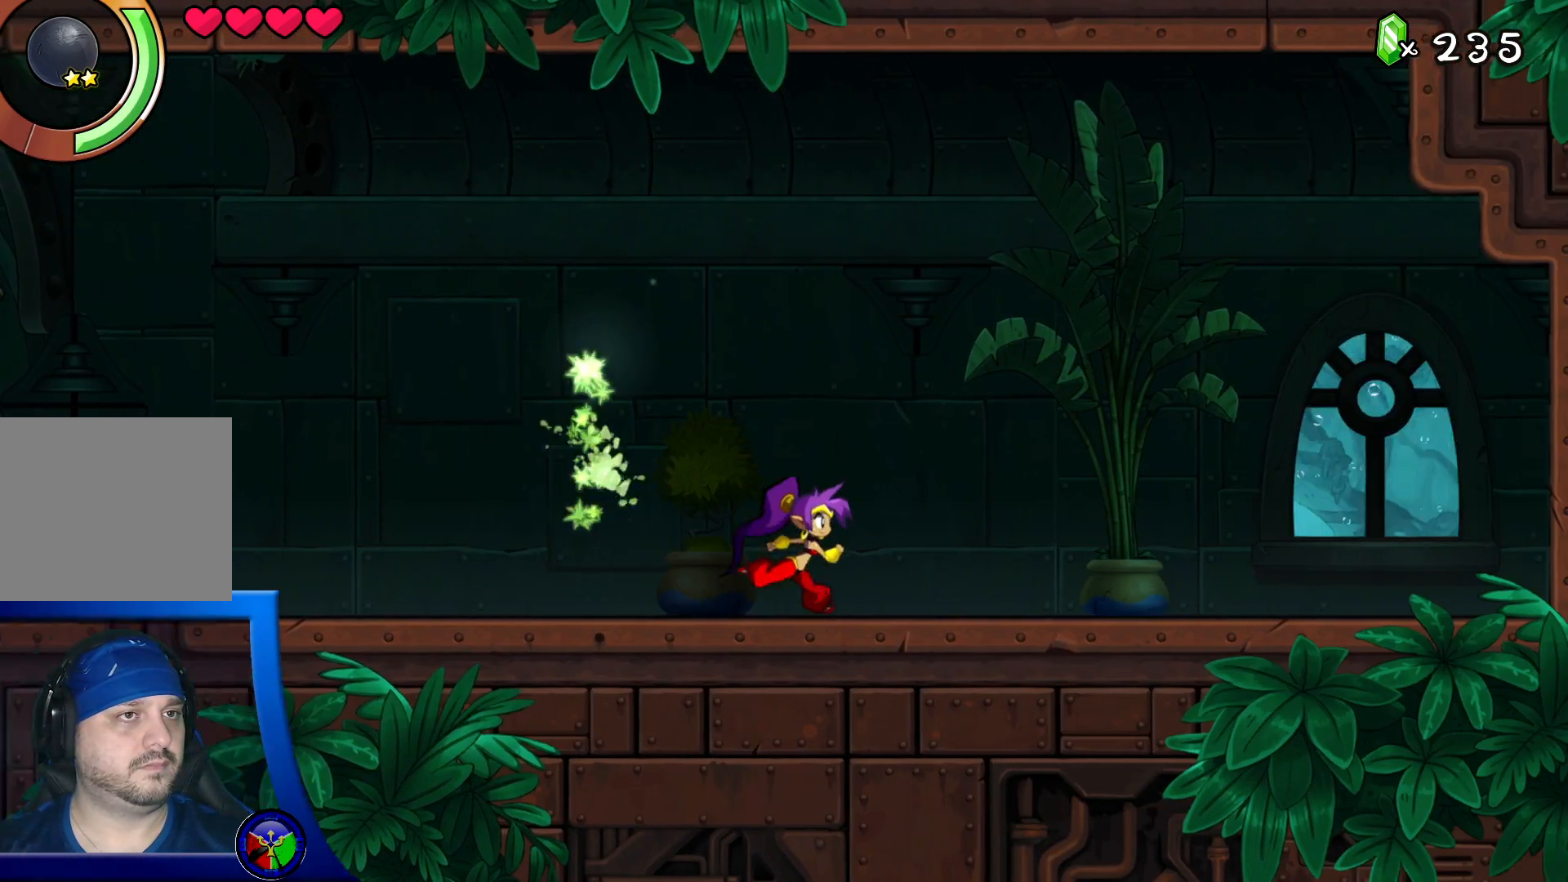
{"dt_ms": 500, "buttons": ["Y"], "left_stick": "center", "right_stick": "center", "events": [[100, "Y", "down"], [117, "left_stick", "center"]]}
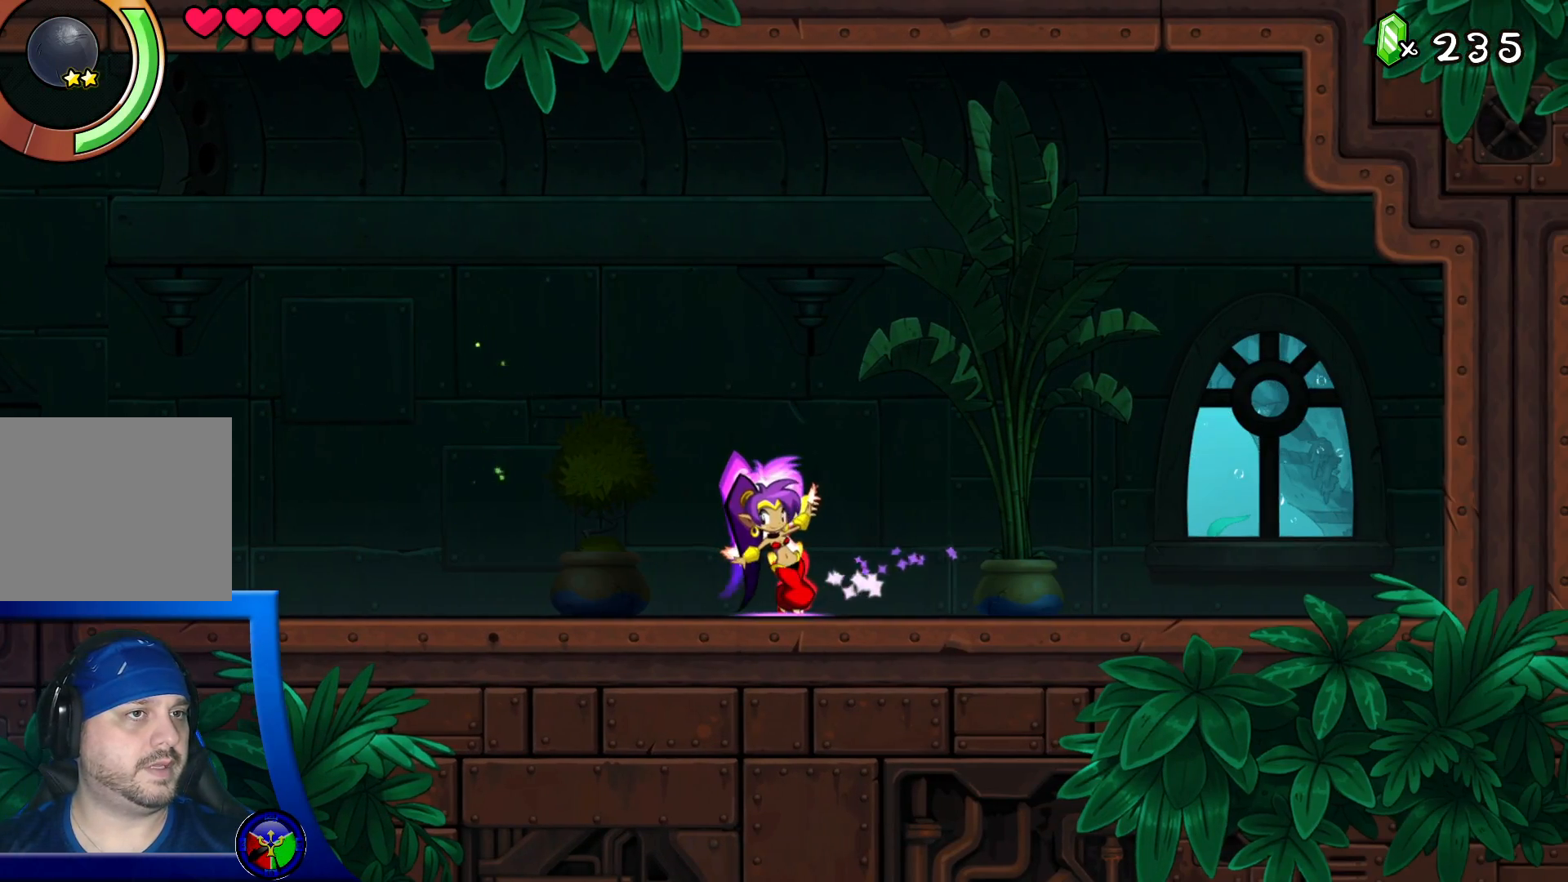
{"dt_ms": 500, "buttons": ["Y"], "left_stick": "center", "right_stick": "center", "events": []}
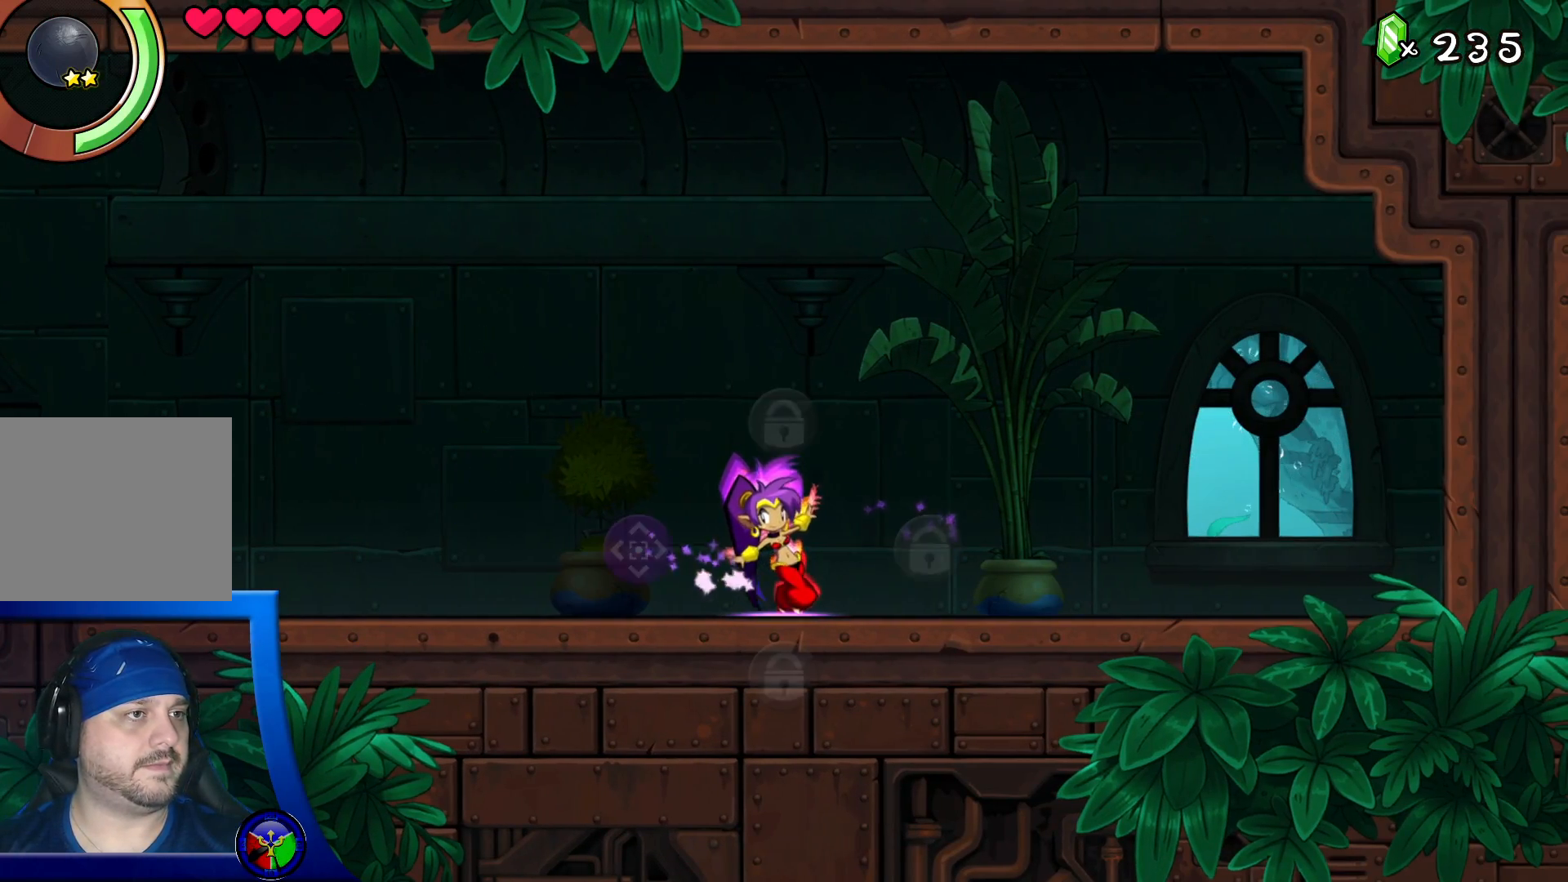
{"dt_ms": 500, "buttons": ["Y"], "left_stick": "center", "right_stick": "center", "events": [[100, "DPAD_LEFT", "down"], [250, "DPAD_LEFT", "up"]]}
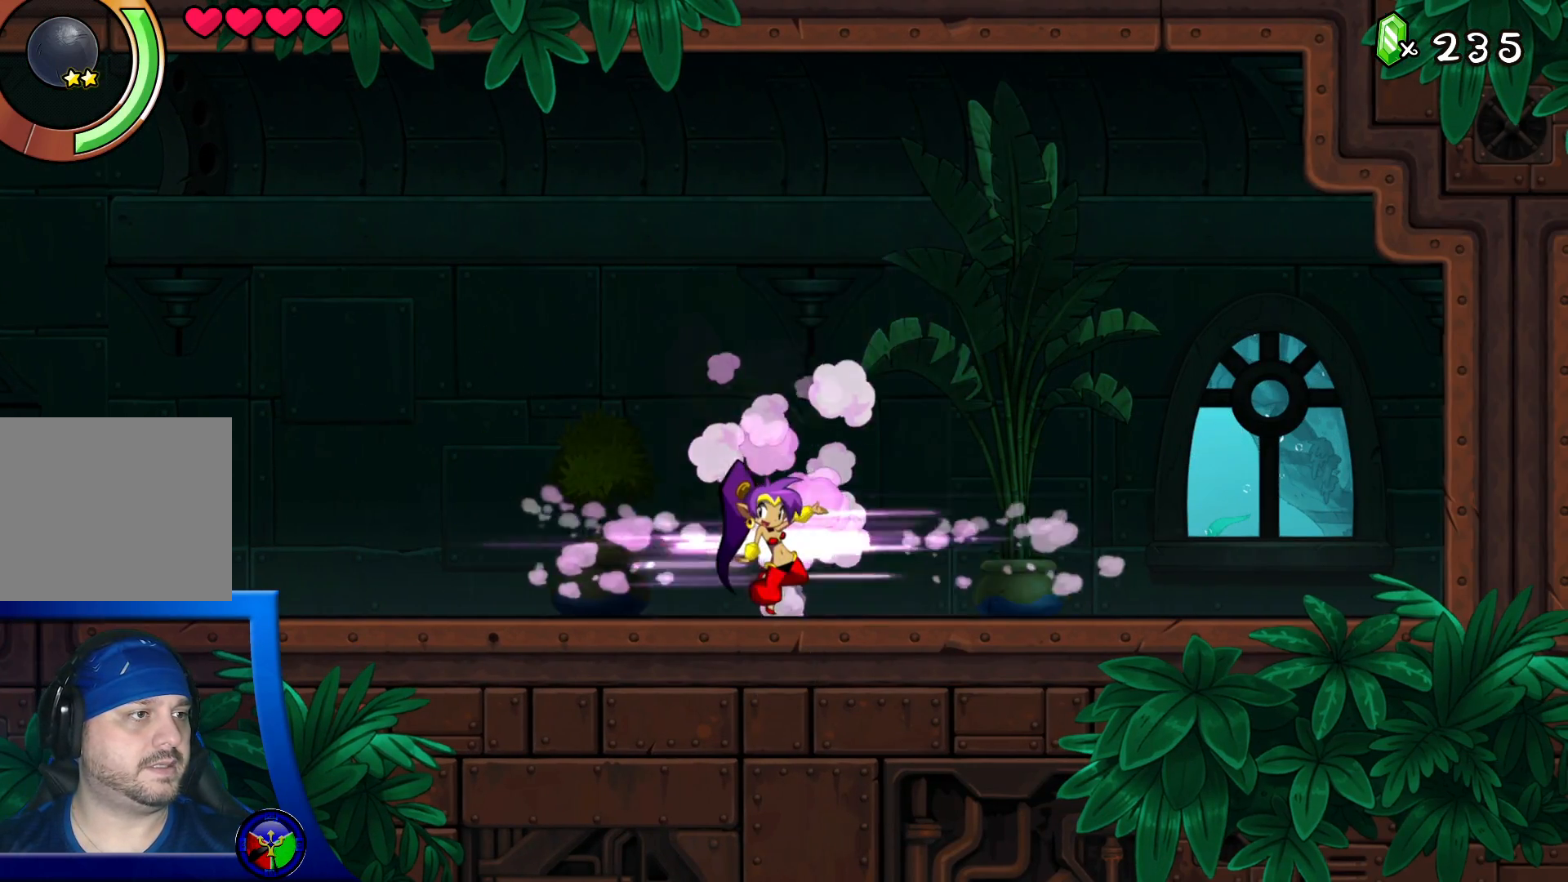
{"dt_ms": 500, "buttons": [], "left_stick": "center", "right_stick": "center", "events": [[183, "Y", "up"]]}
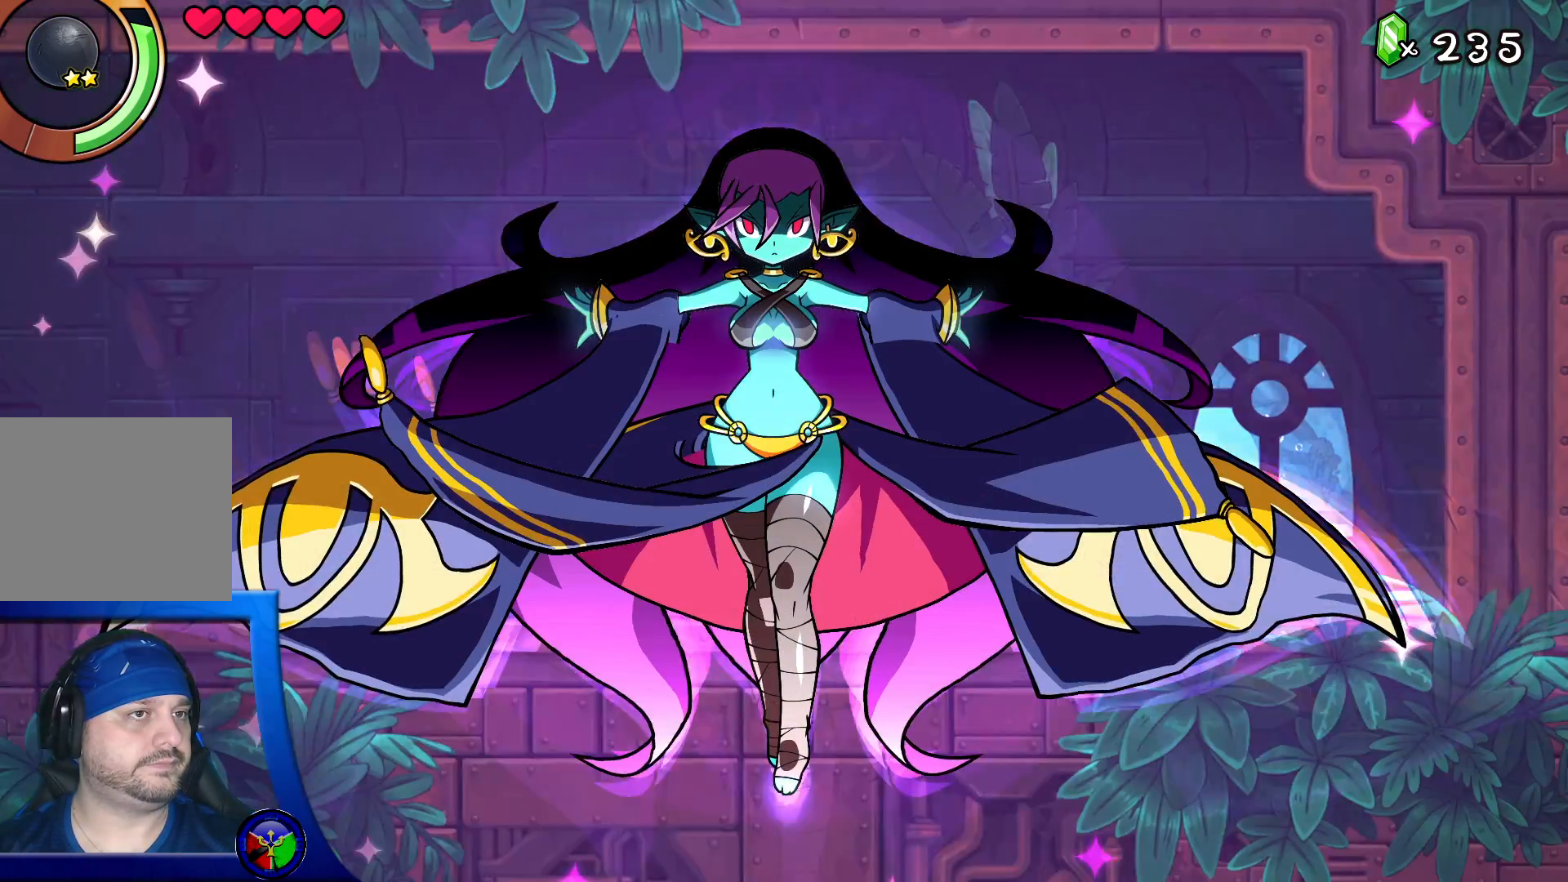
{"dt_ms": 500, "buttons": [], "left_stick": "center", "right_stick": "center", "events": []}